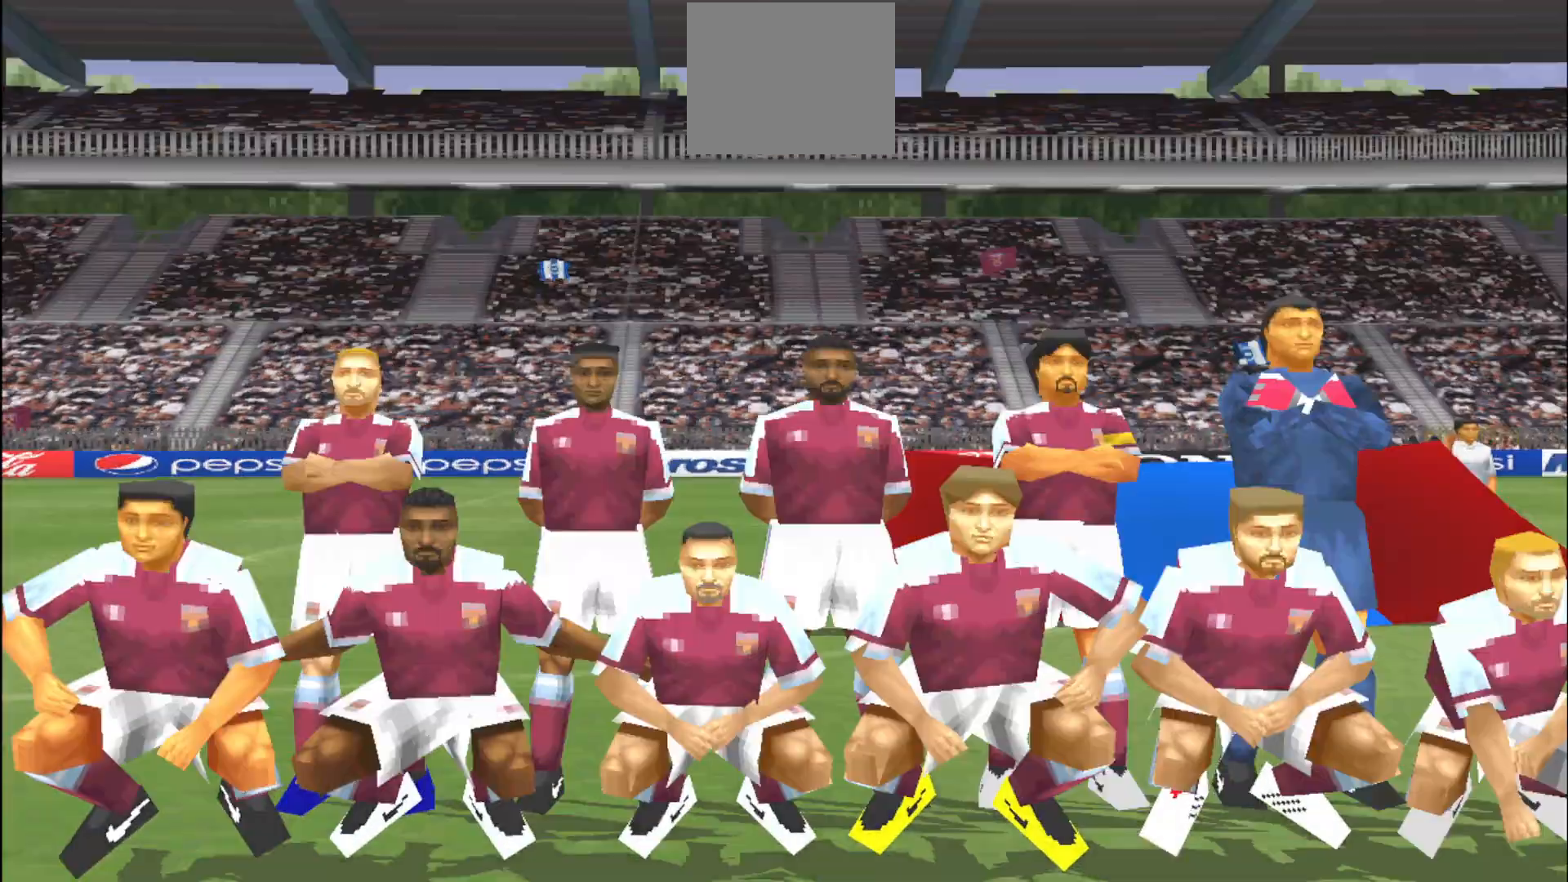
Gameplay with a controller (PlayStation layout); each line is a JSON object with the inputs held at the frame after it. "events" lists button and stick changes between this image and that frame as [ms after this image, input, new state], when the widget could be followed in between. Not read: left_stick right_stick.
{"buttons": ["CIRCLE"], "events": [[467, "CIRCLE", "down"]]}
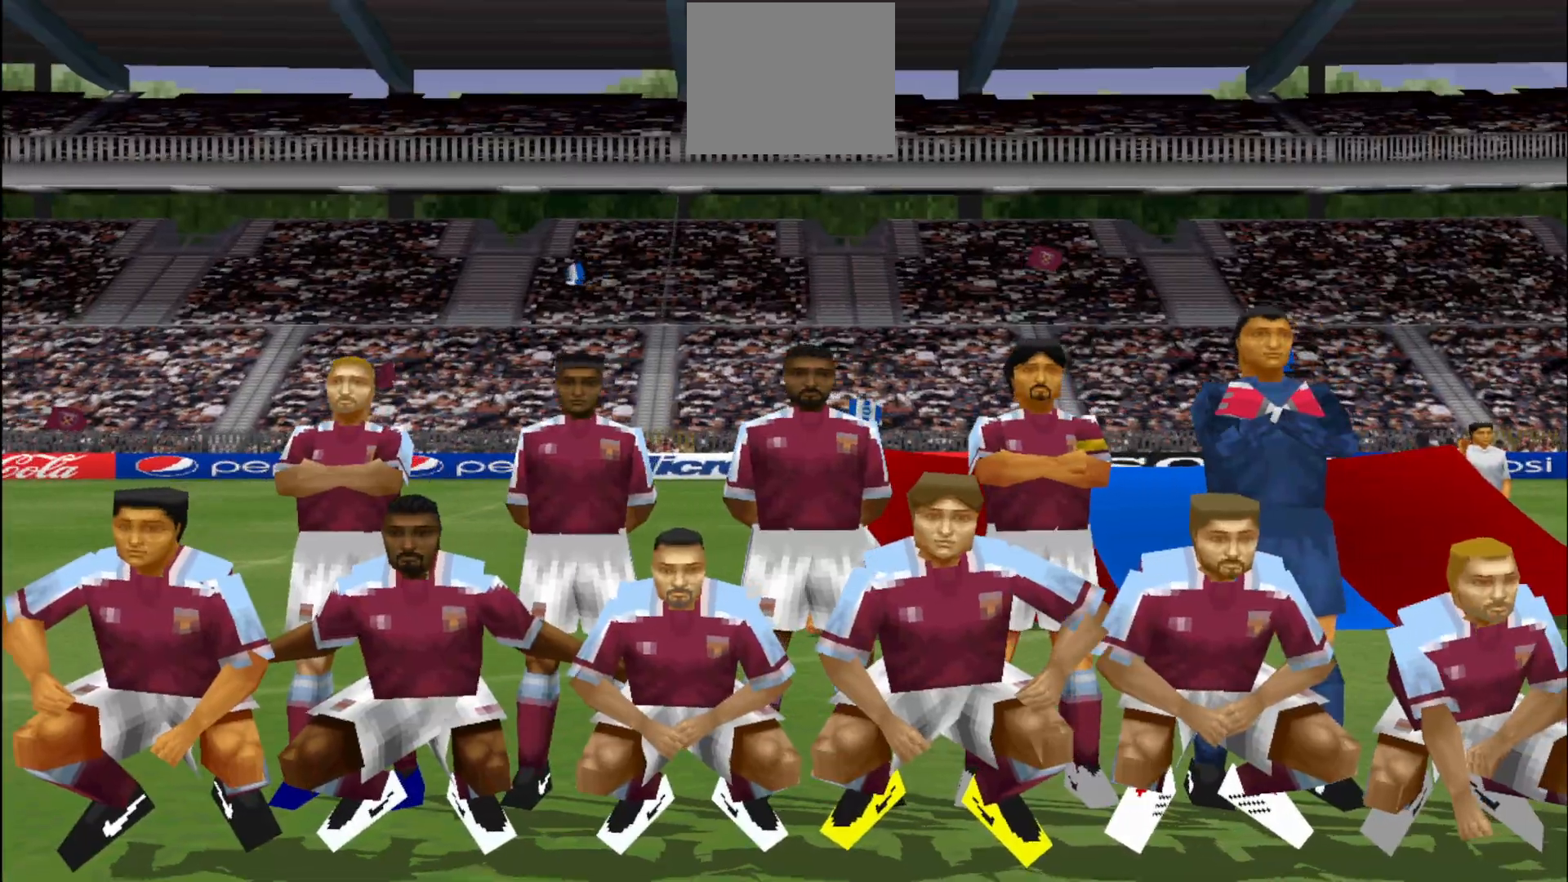
{"buttons": [], "events": [[67, "CIRCLE", "up"]]}
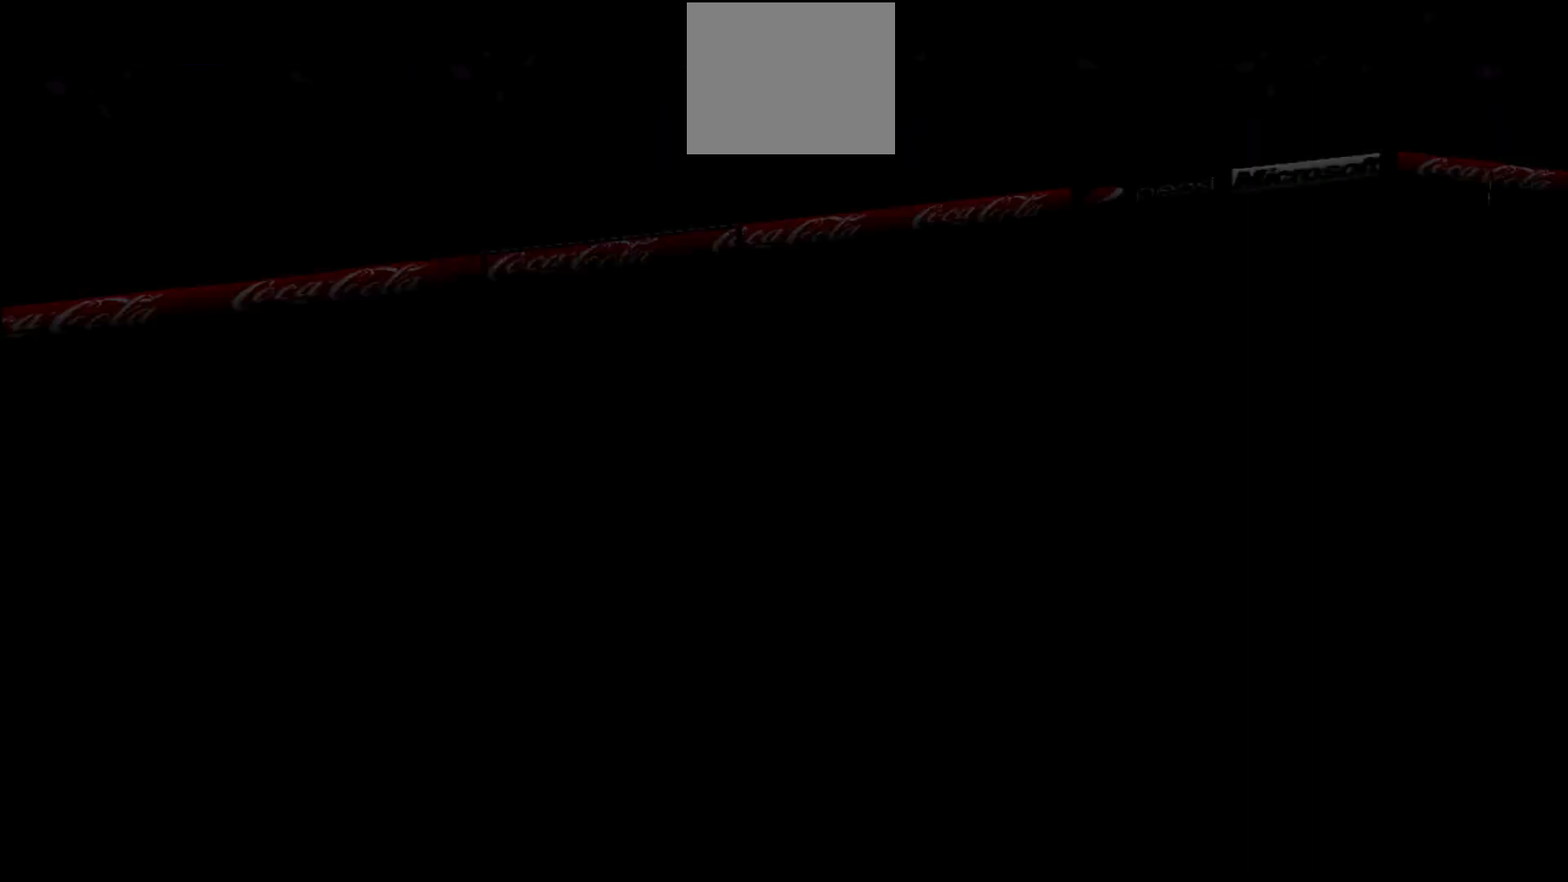
{"buttons": [], "events": []}
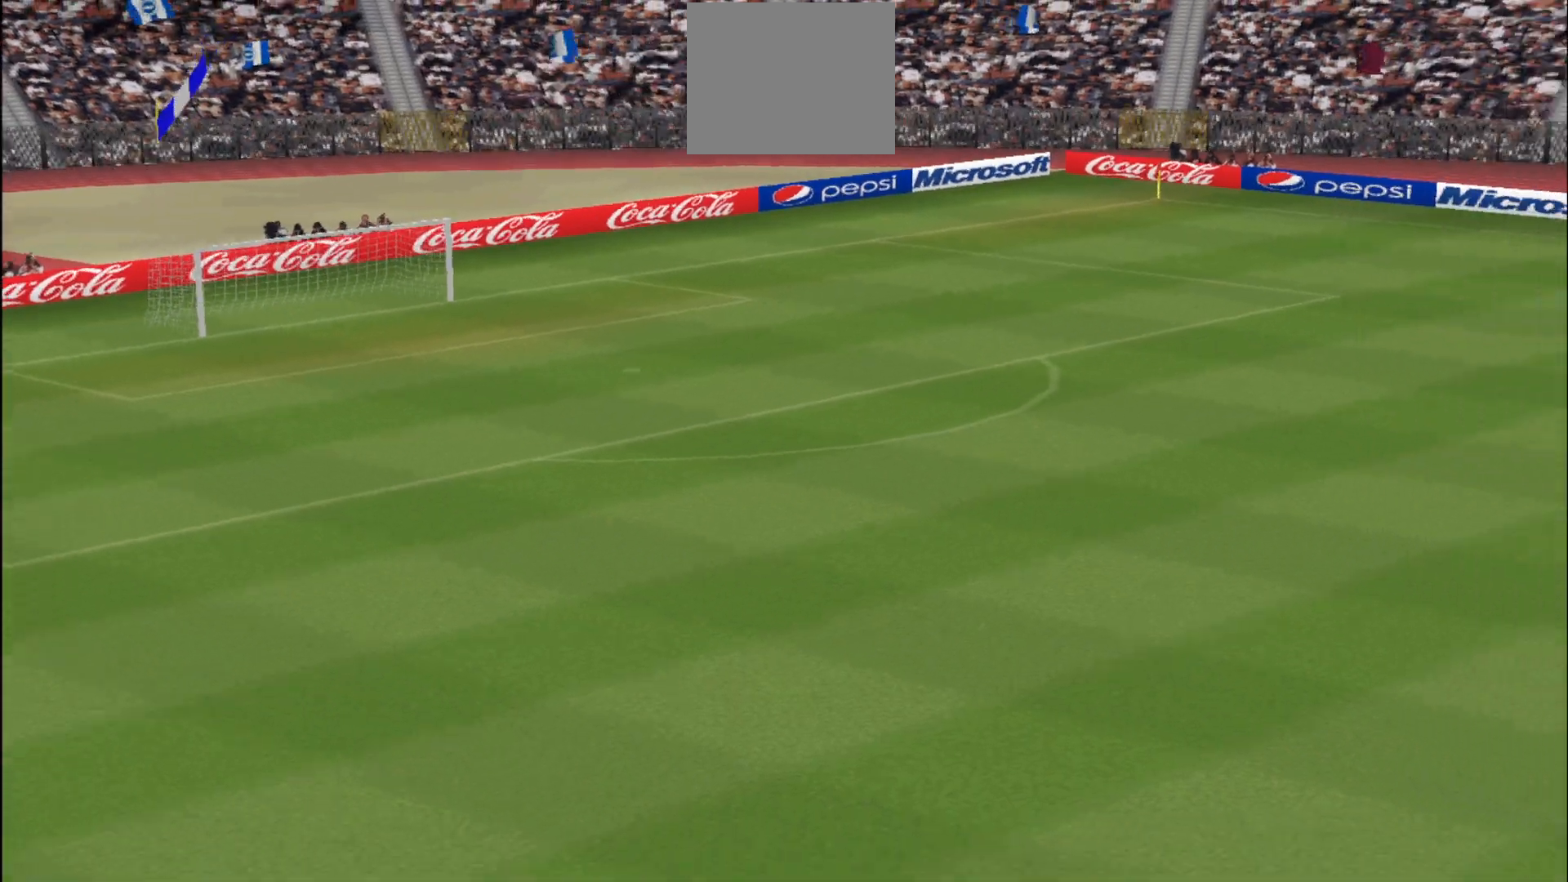
{"buttons": [], "events": []}
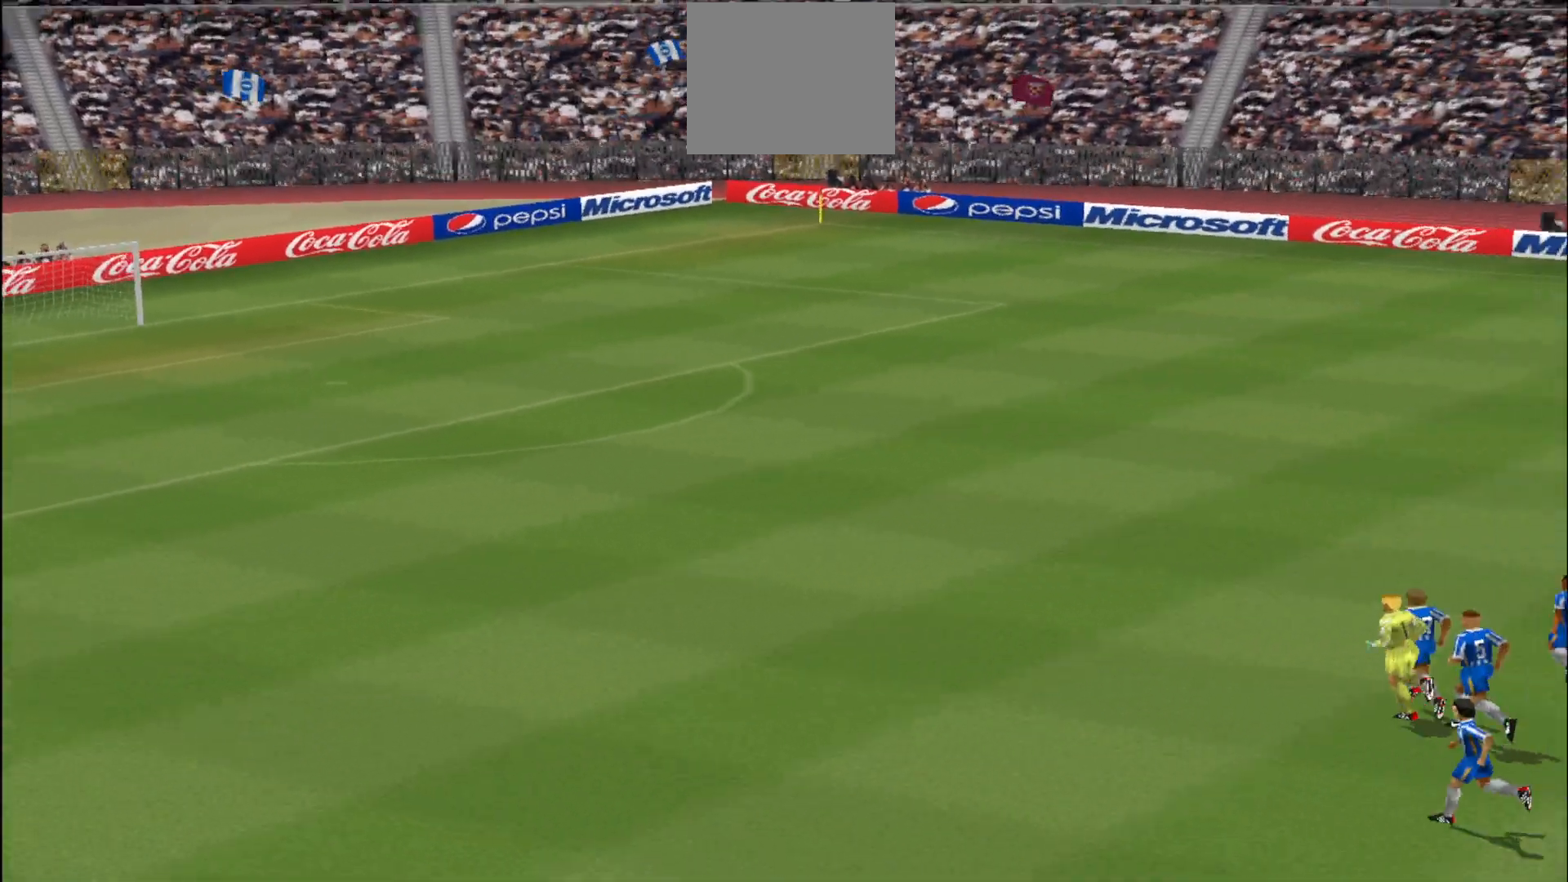
{"buttons": [], "events": []}
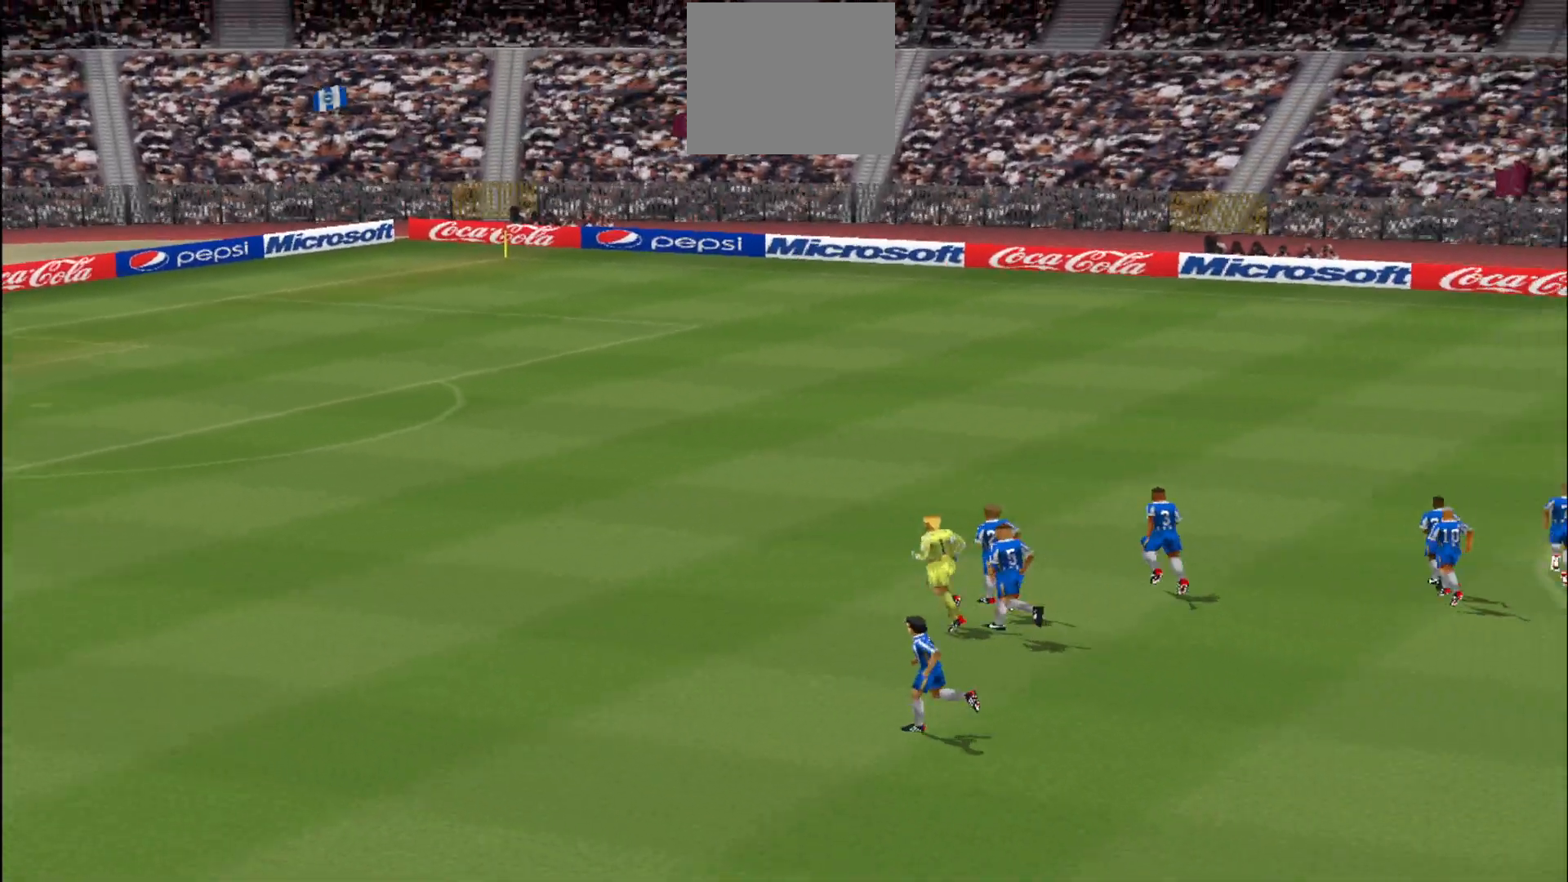
{"buttons": [], "events": []}
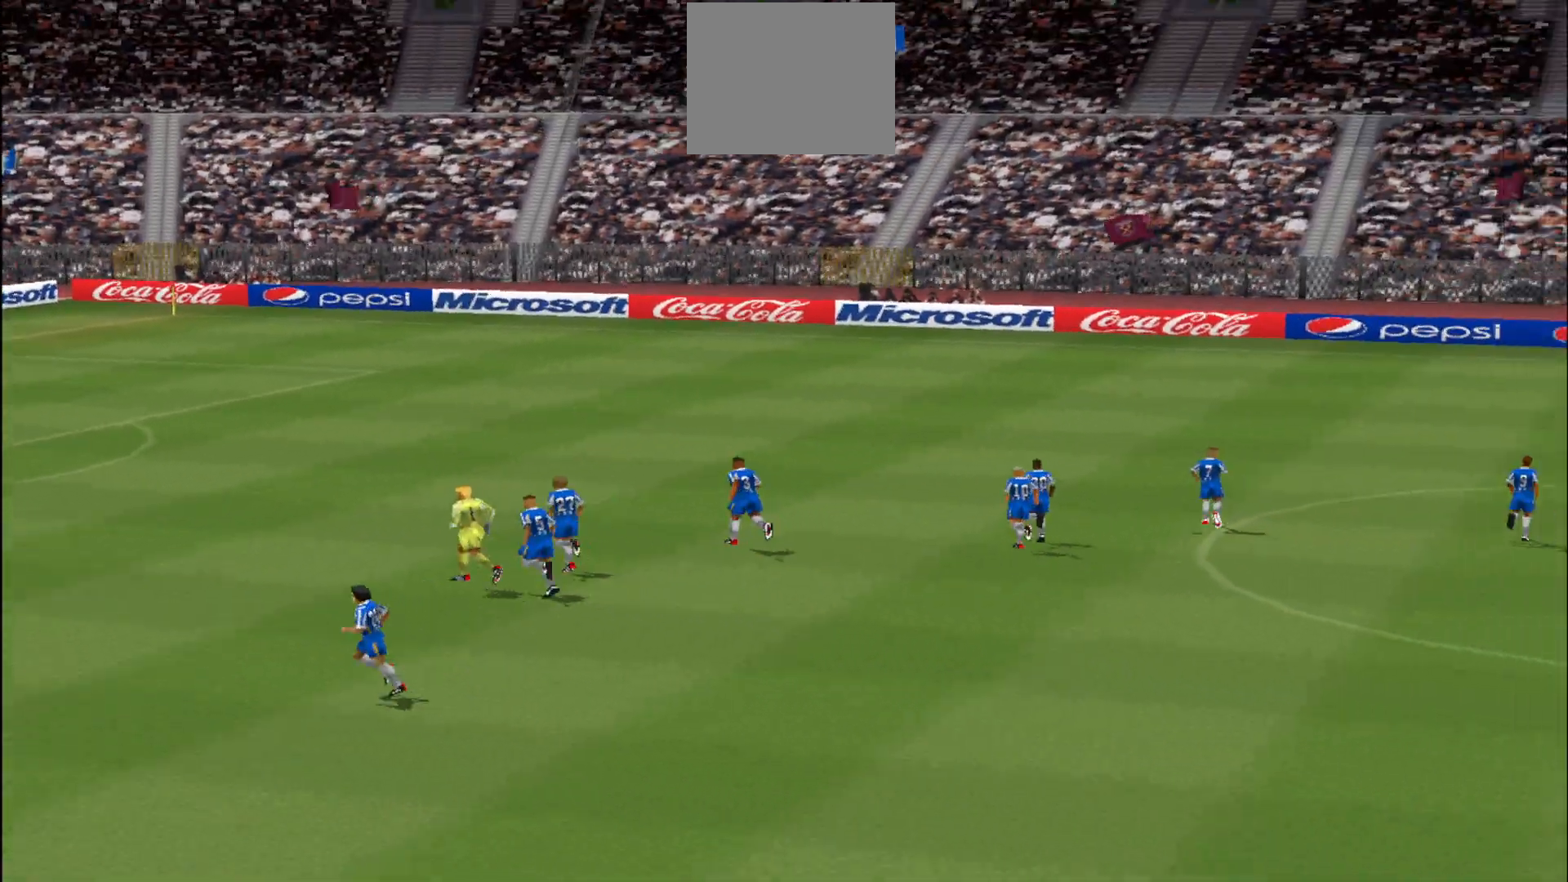
{"buttons": [], "events": []}
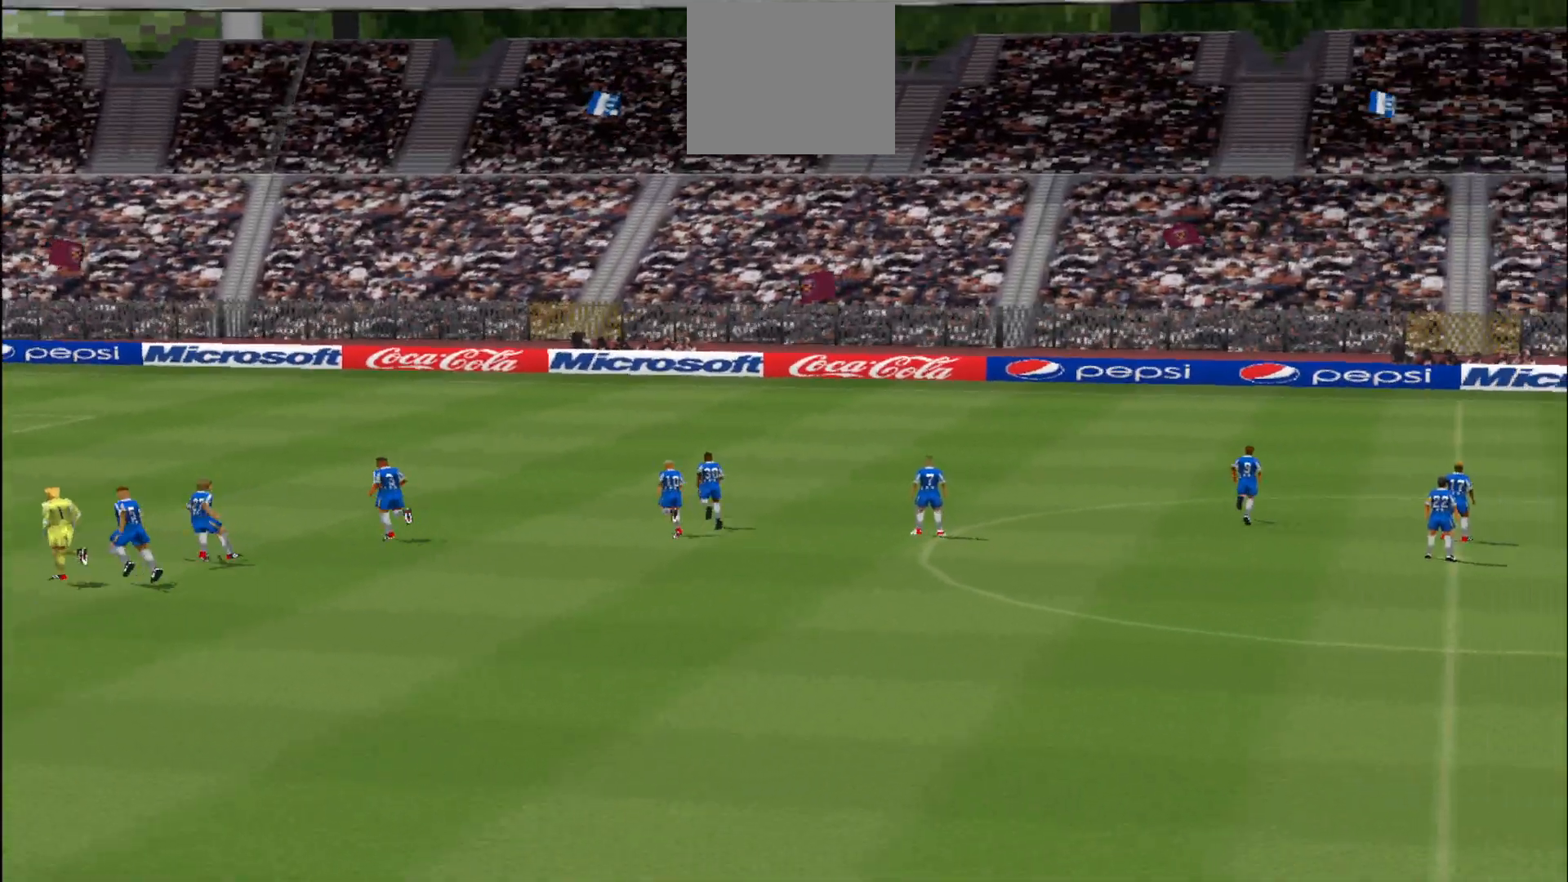
{"buttons": [], "events": []}
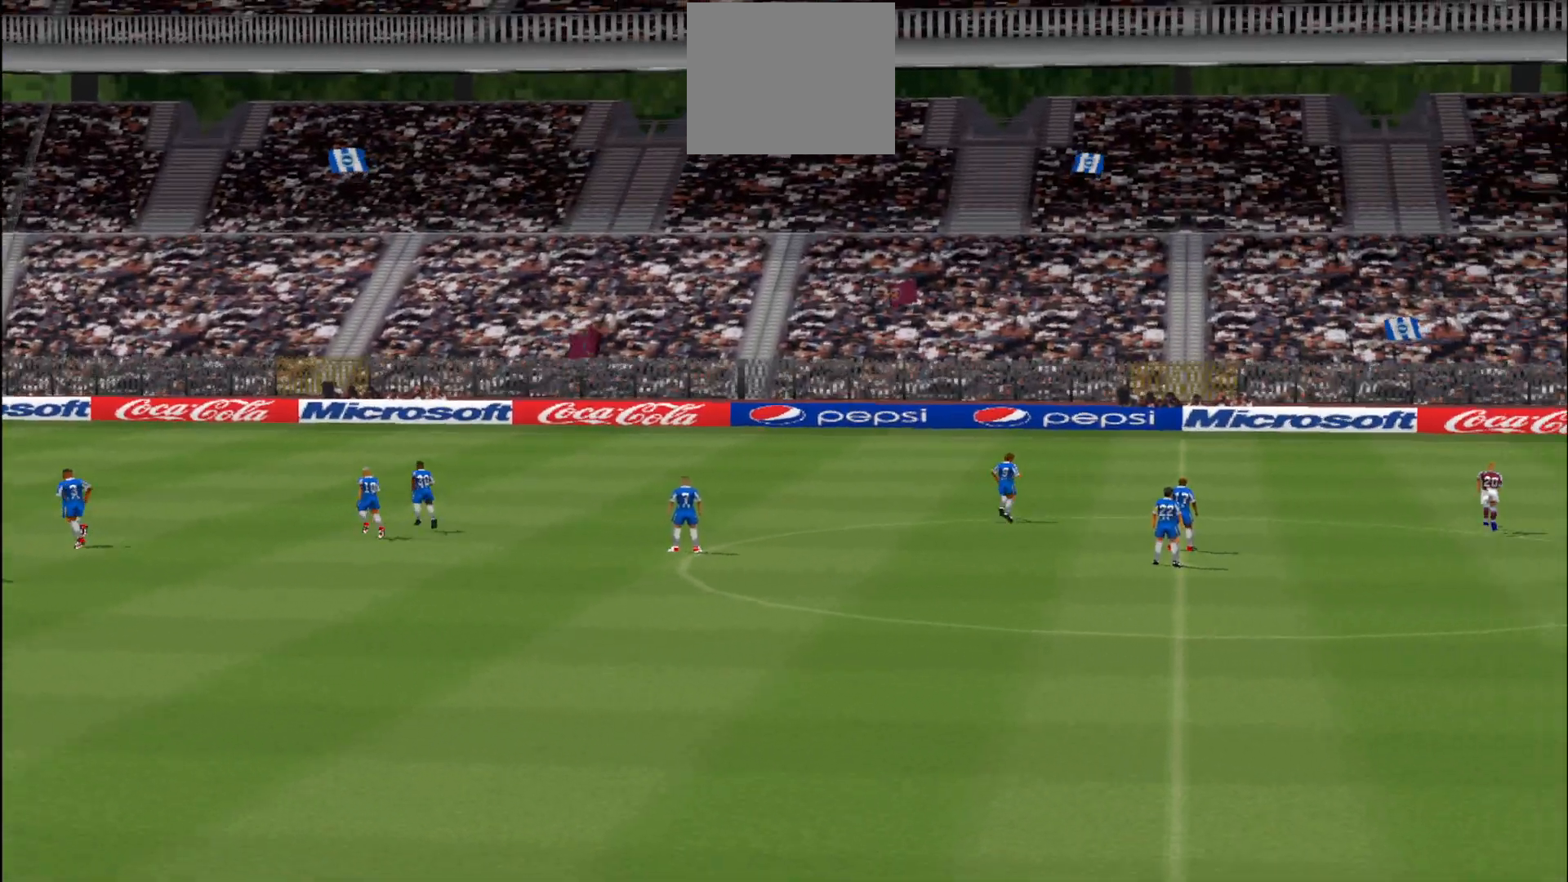
{"buttons": [], "events": [[200, "CIRCLE", "down"], [267, "CIRCLE", "up"]]}
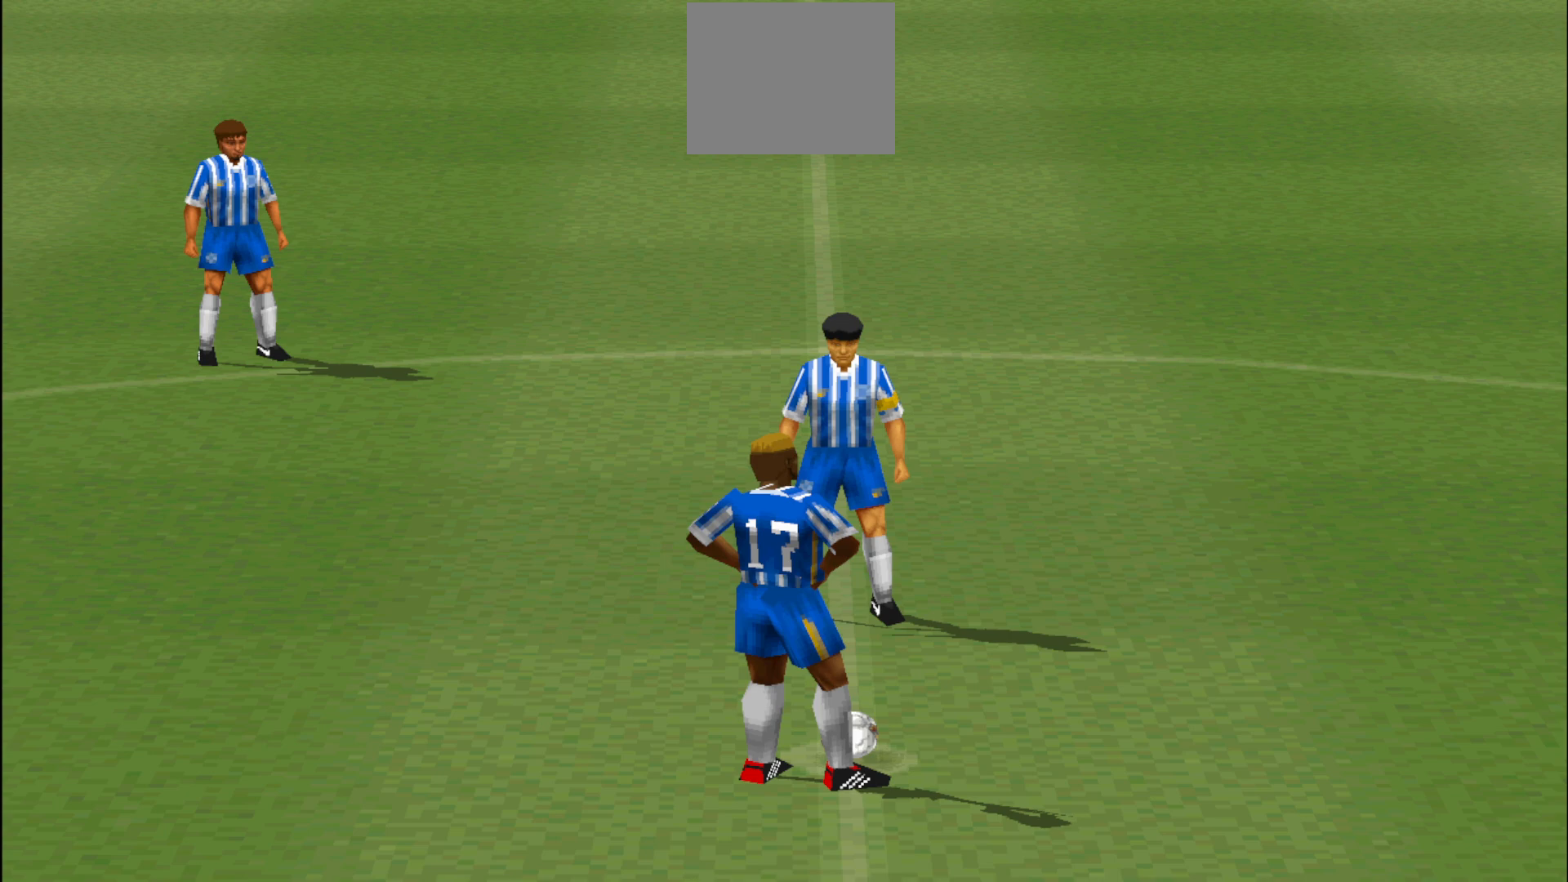
{"buttons": [], "events": []}
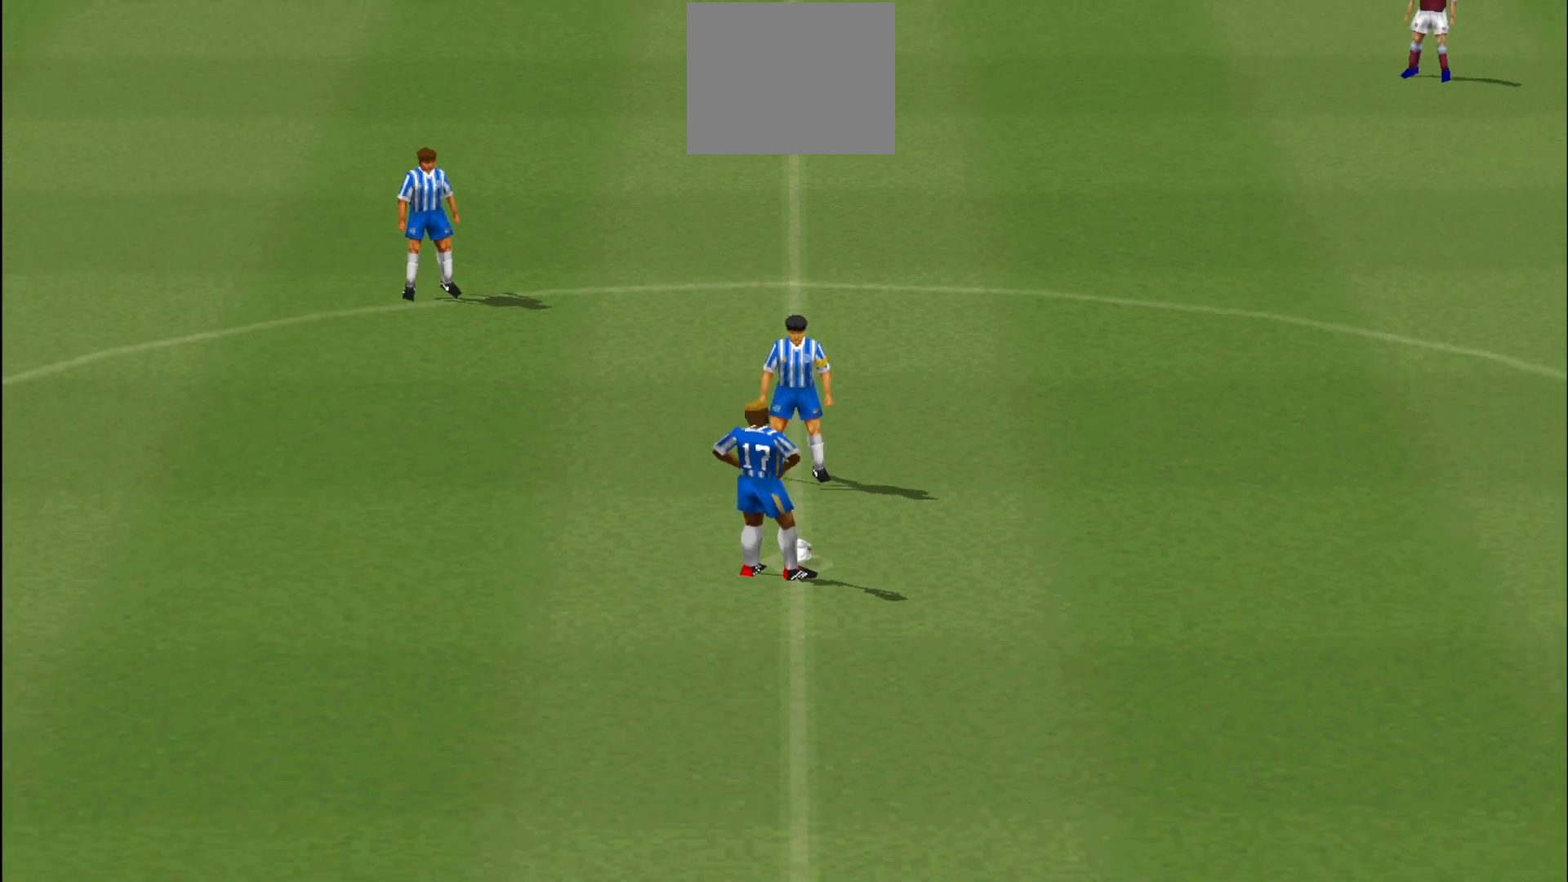
{"buttons": ["START"], "events": [[467, "START", "down"]]}
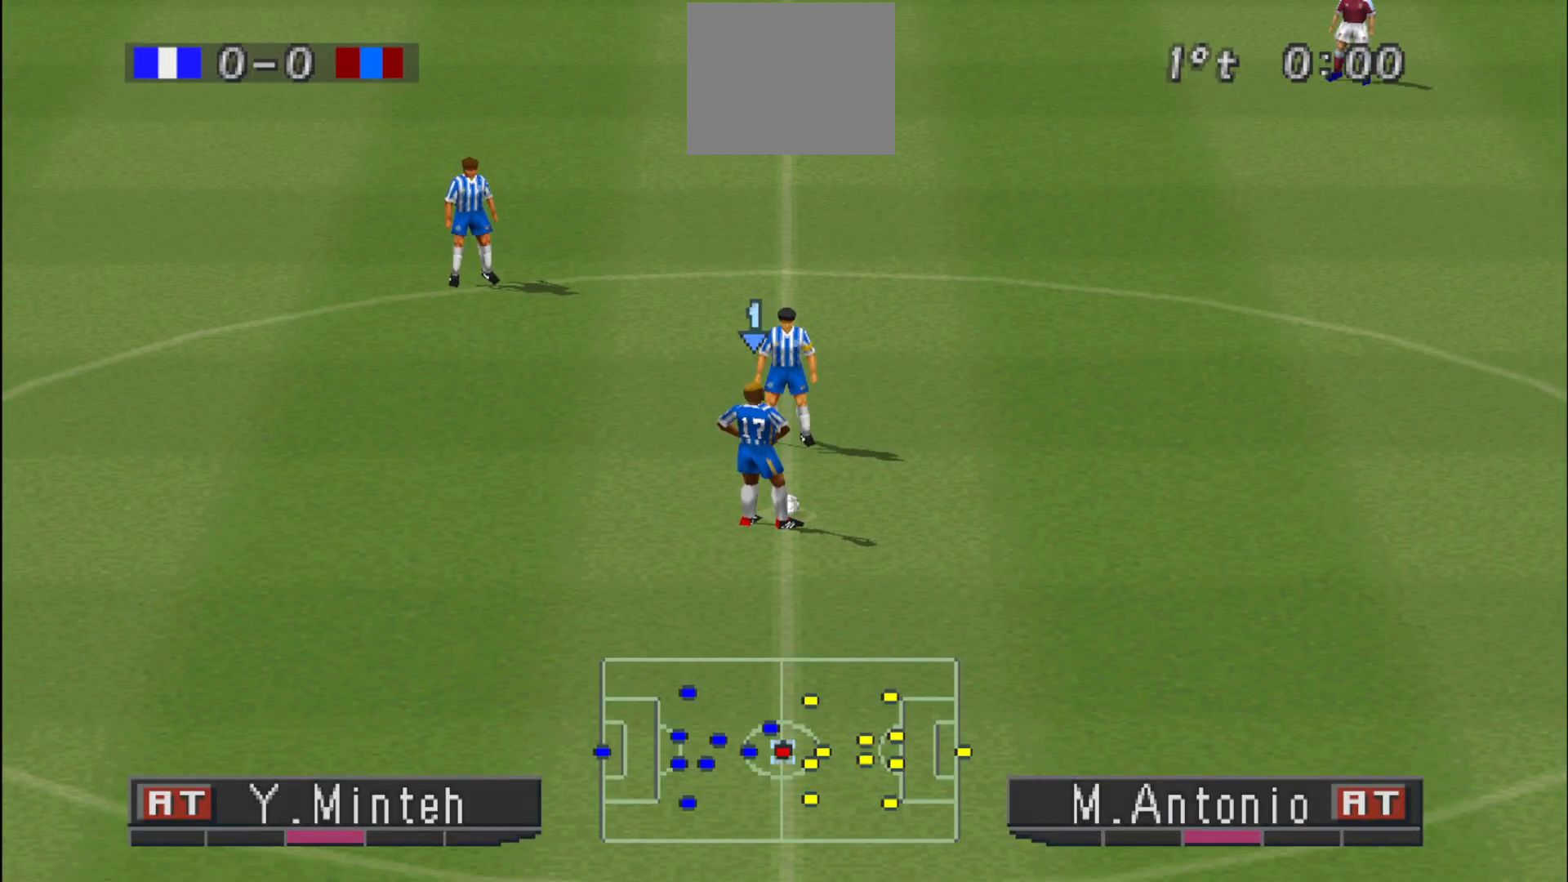
{"buttons": ["DPAD_DOWN"], "events": [[167, "START", "up"], [500, "DPAD_DOWN", "down"]]}
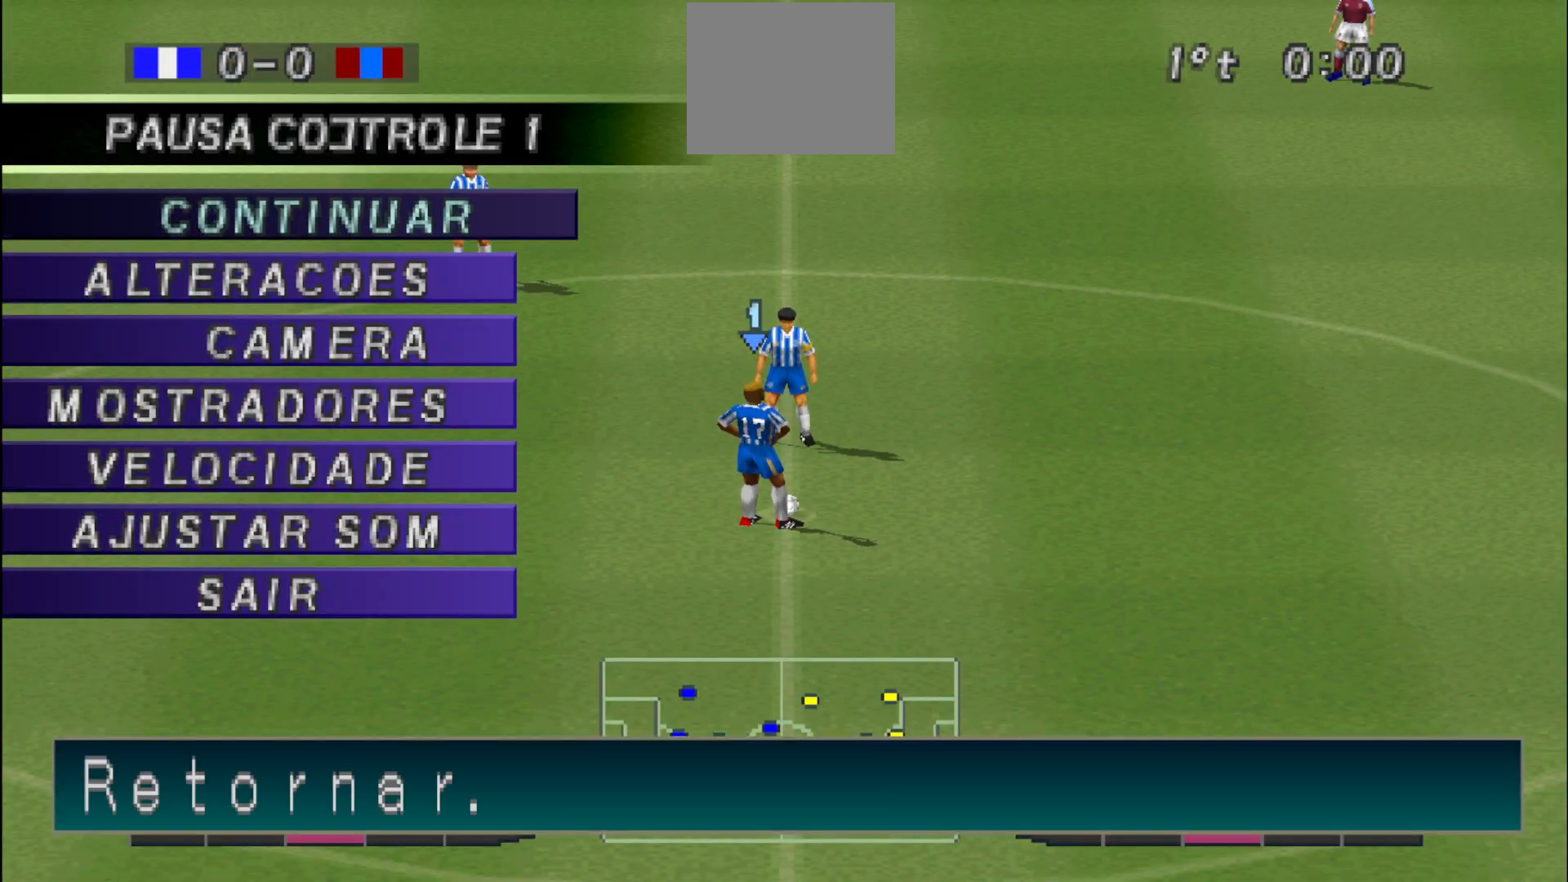
{"buttons": [], "events": [[133, "DPAD_DOWN", "up"], [200, "DPAD_DOWN", "down"], [300, "DPAD_DOWN", "up"], [367, "CIRCLE", "down"], [500, "CIRCLE", "up"]]}
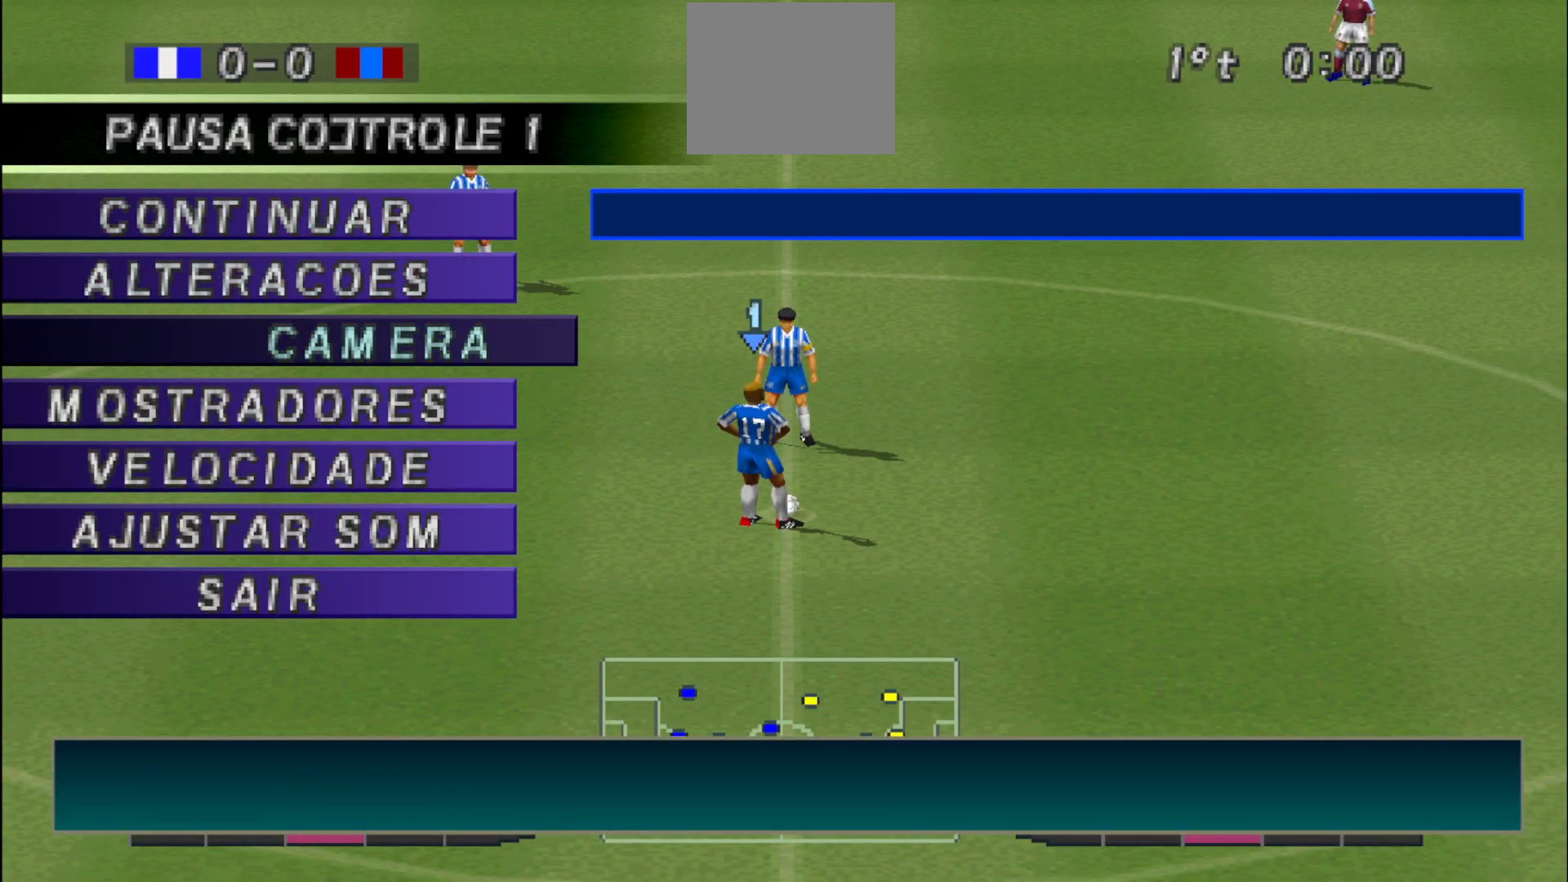
{"buttons": [], "events": []}
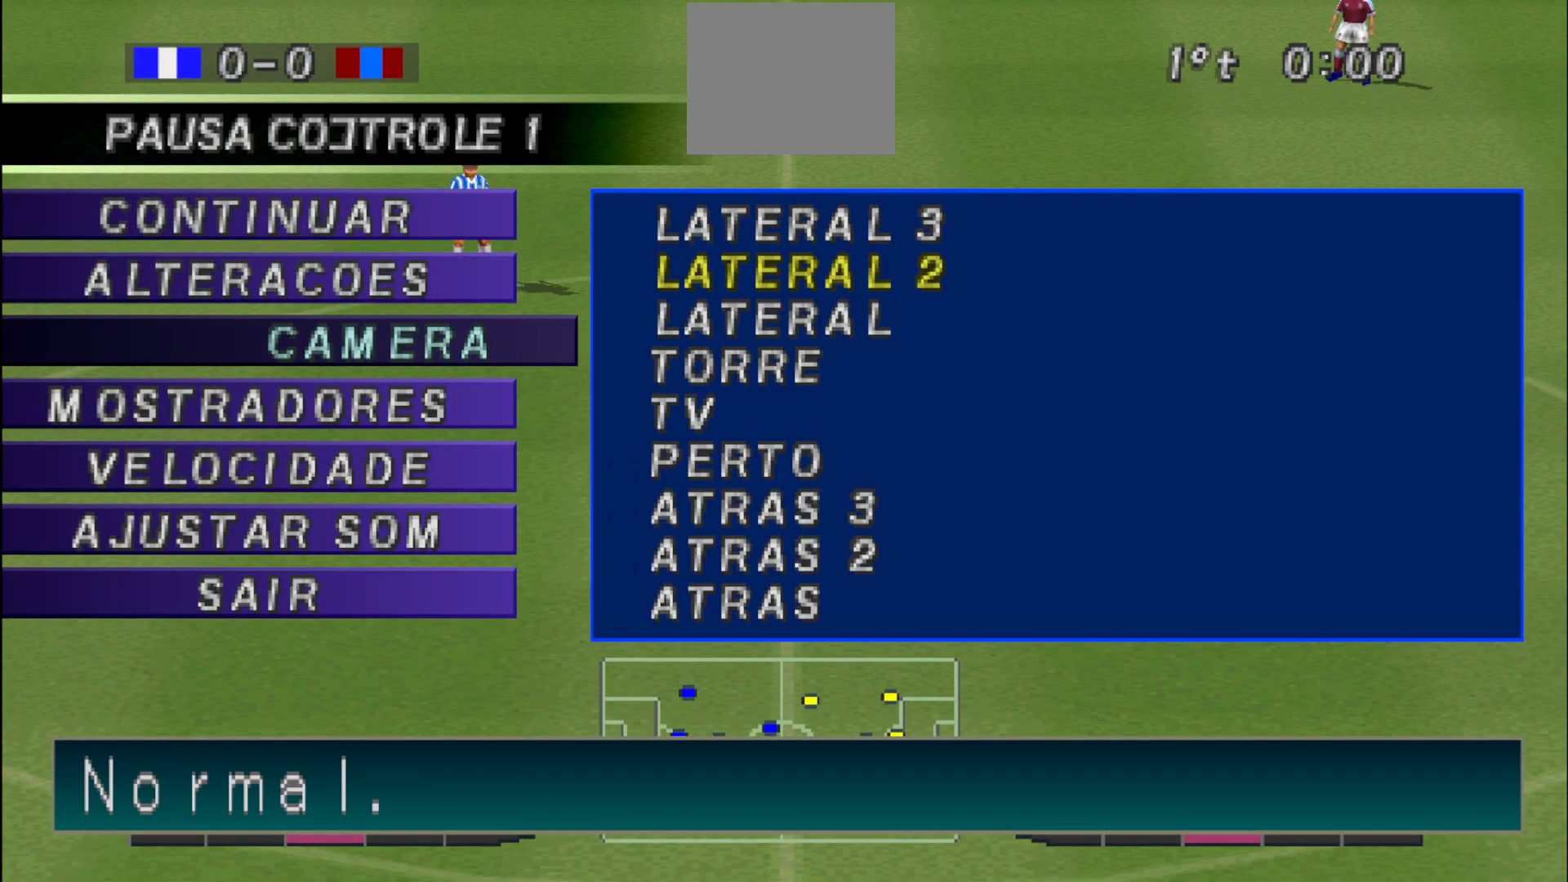
{"buttons": [], "events": [[33, "DPAD_DOWN", "down"], [167, "DPAD_DOWN", "up"], [300, "DPAD_DOWN", "down"], [367, "DPAD_DOWN", "up"]]}
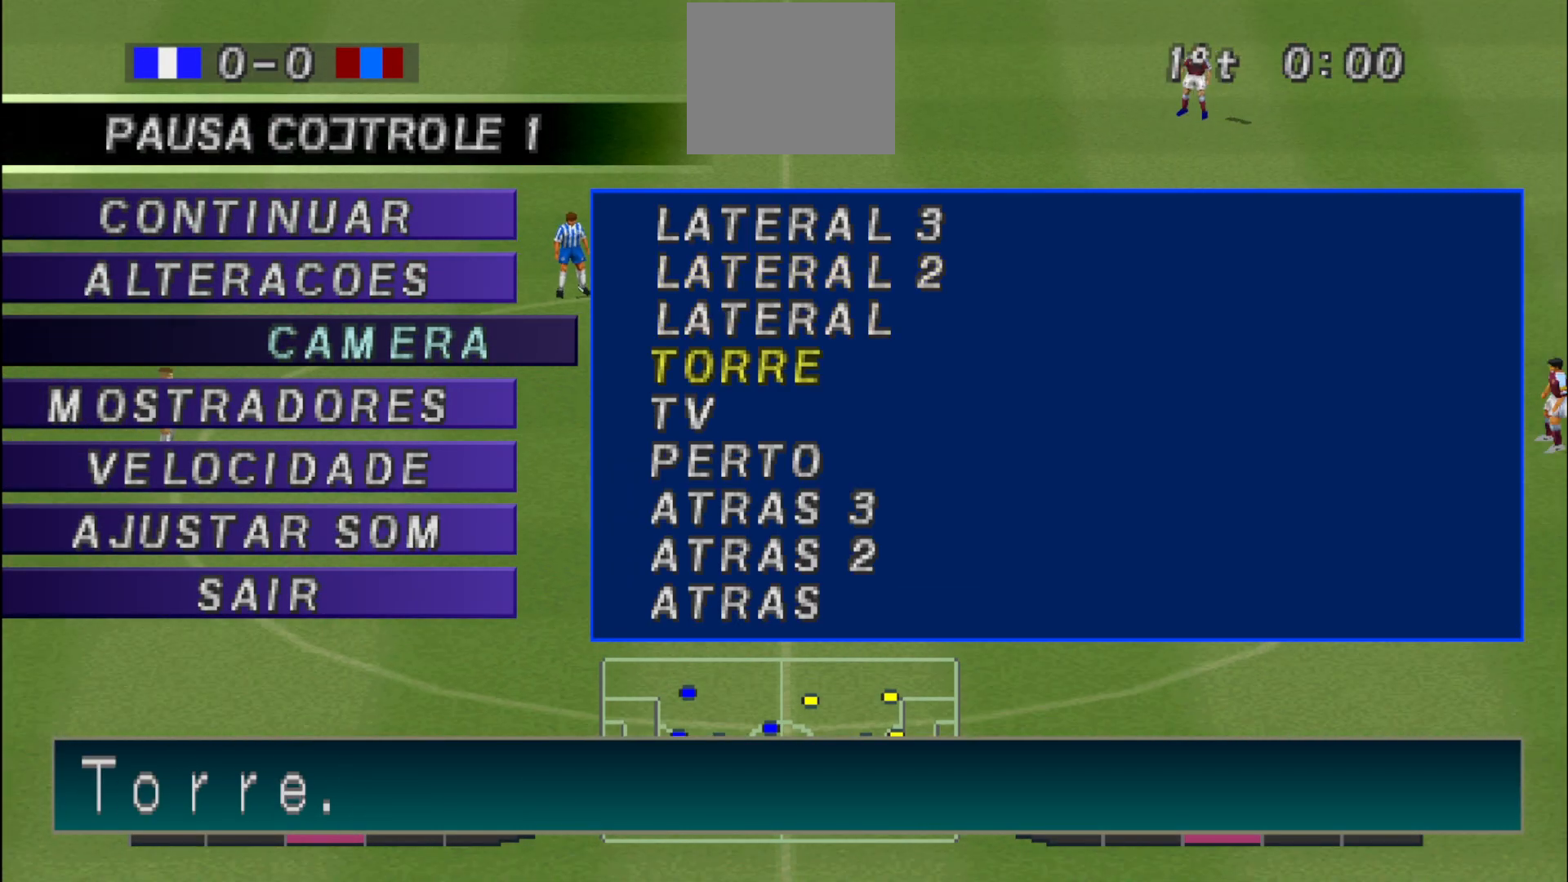
{"buttons": [], "events": []}
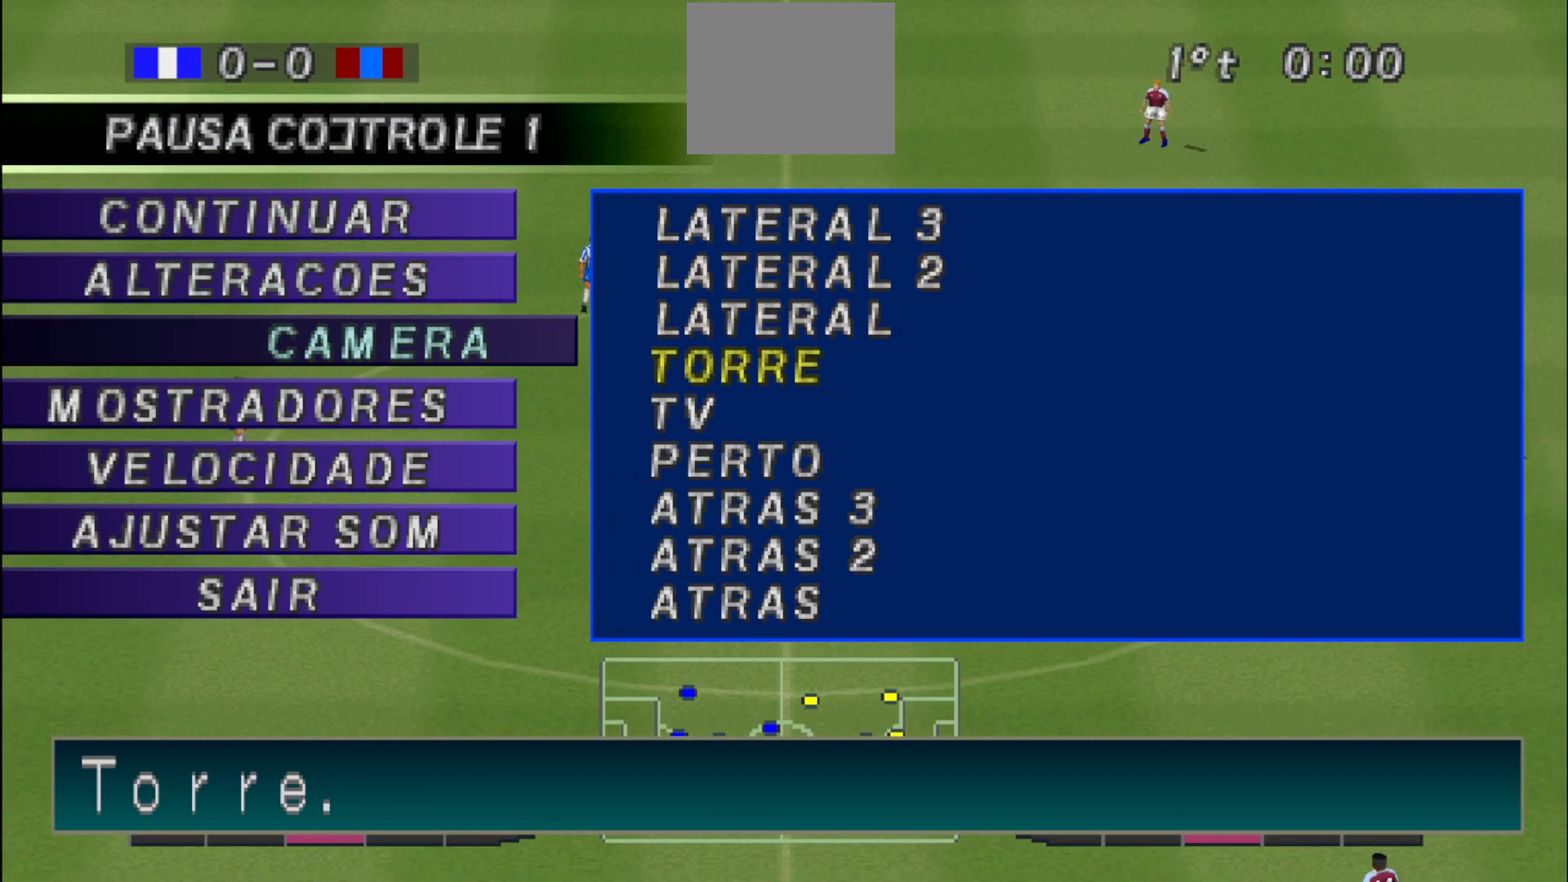
{"buttons": [], "events": [[100, "DPAD_DOWN", "down"], [200, "DPAD_DOWN", "up"]]}
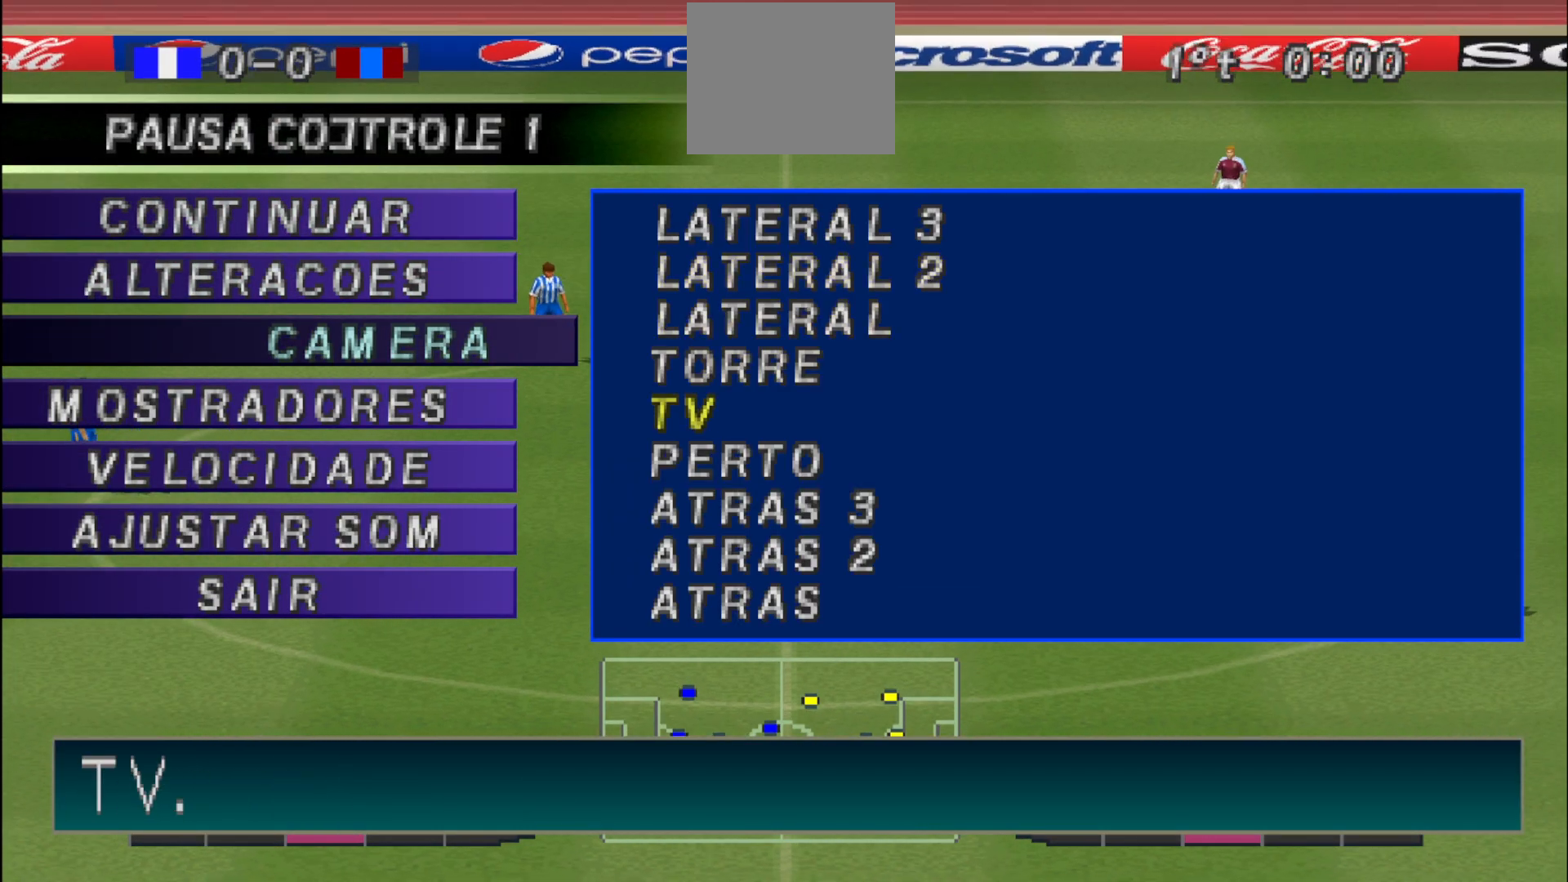
{"buttons": [], "events": []}
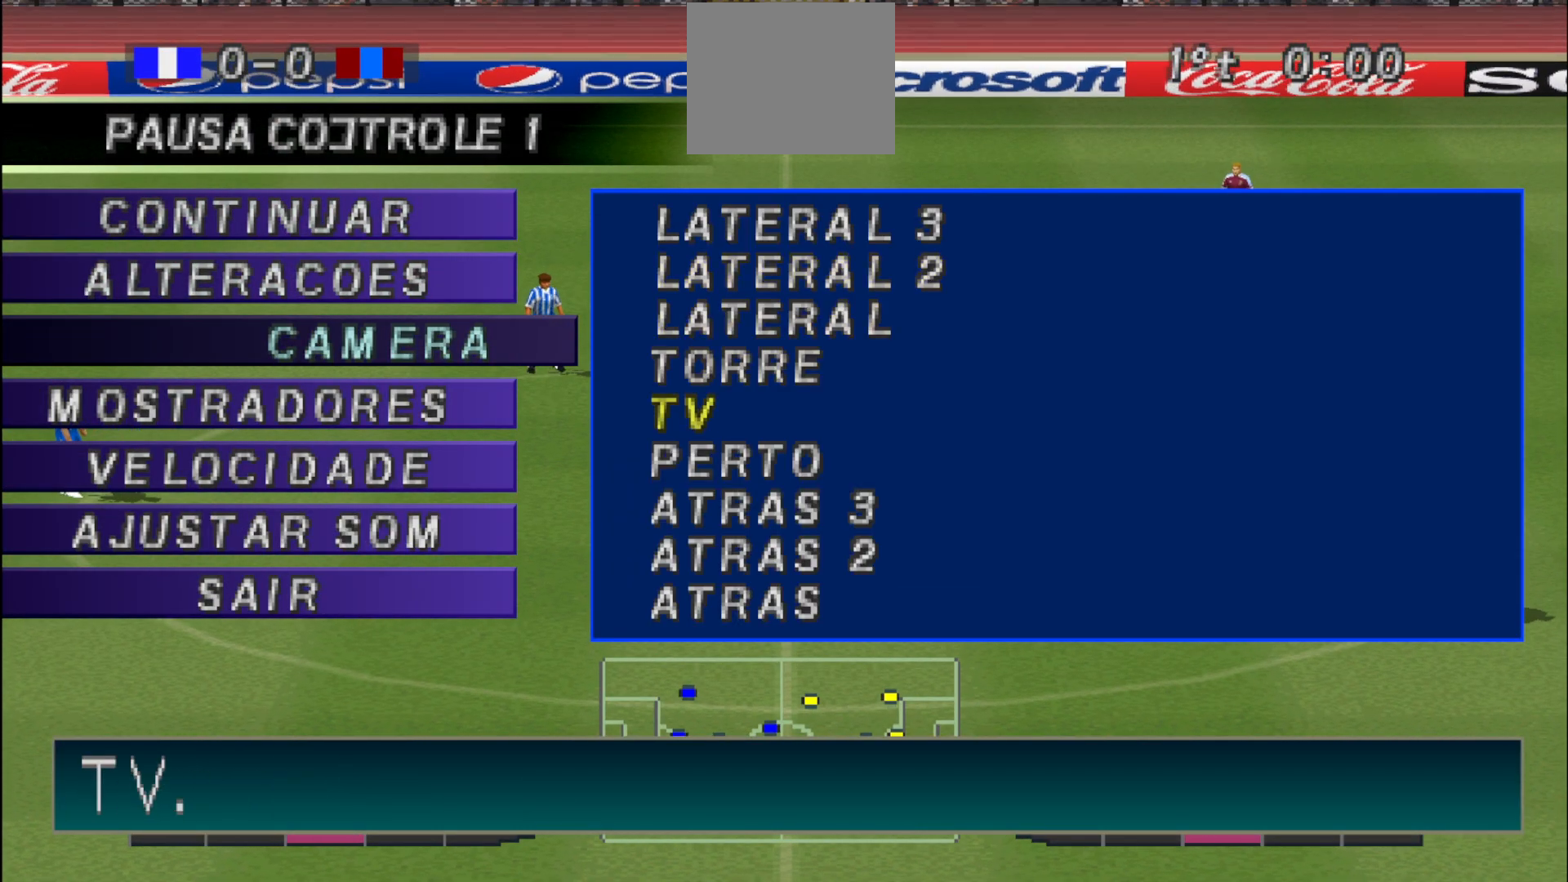
{"buttons": ["CIRCLE"], "events": [[433, "CIRCLE", "down"]]}
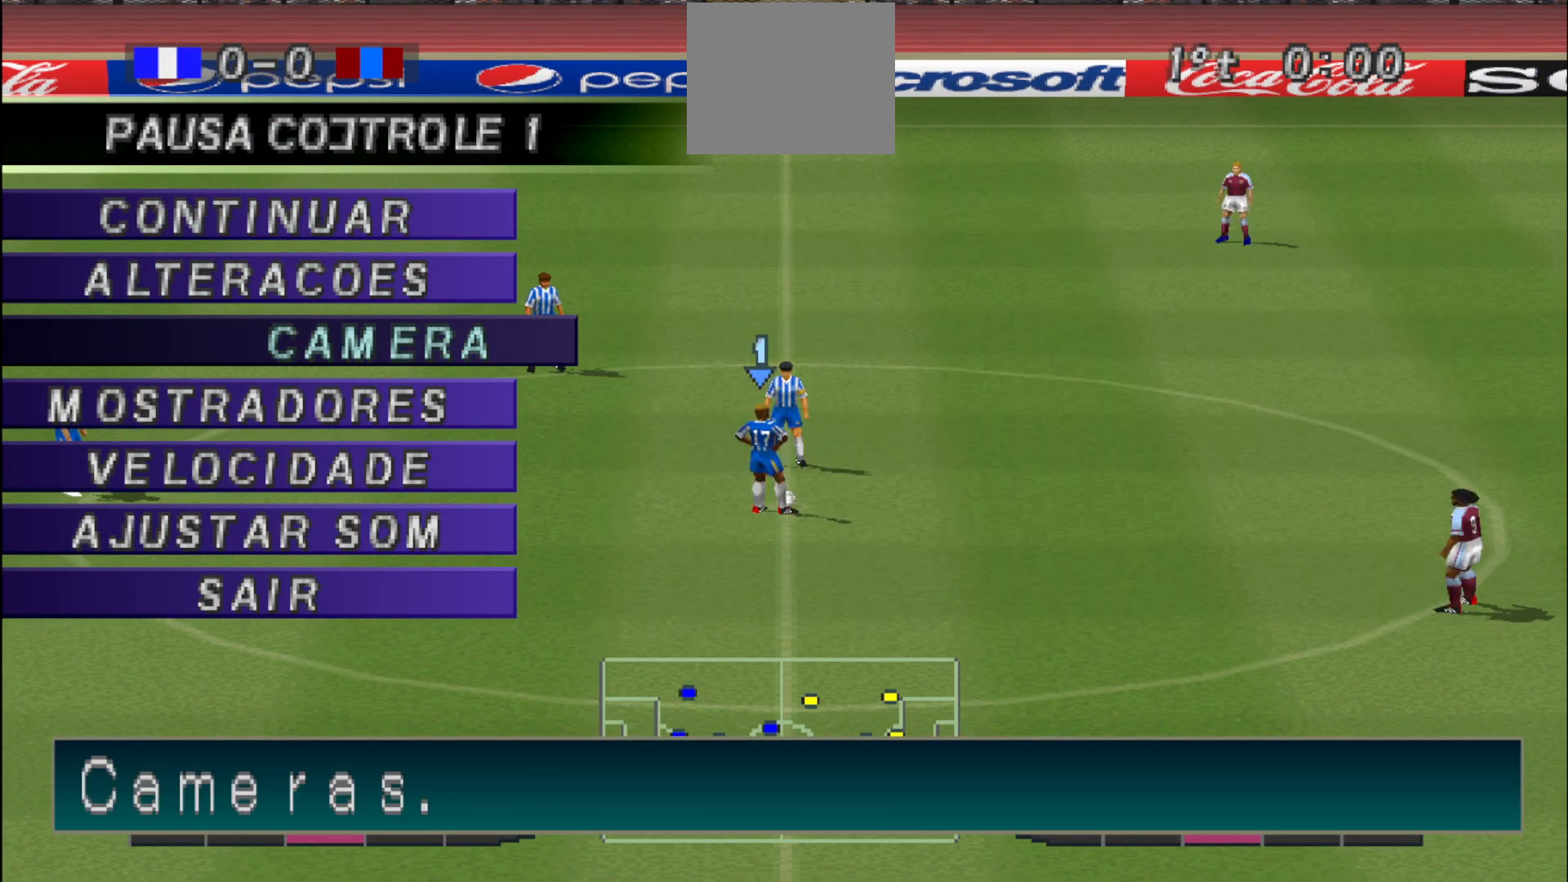
{"buttons": [], "events": [[33, "CIRCLE", "up"], [167, "CROSS", "down"], [333, "CROSS", "up"]]}
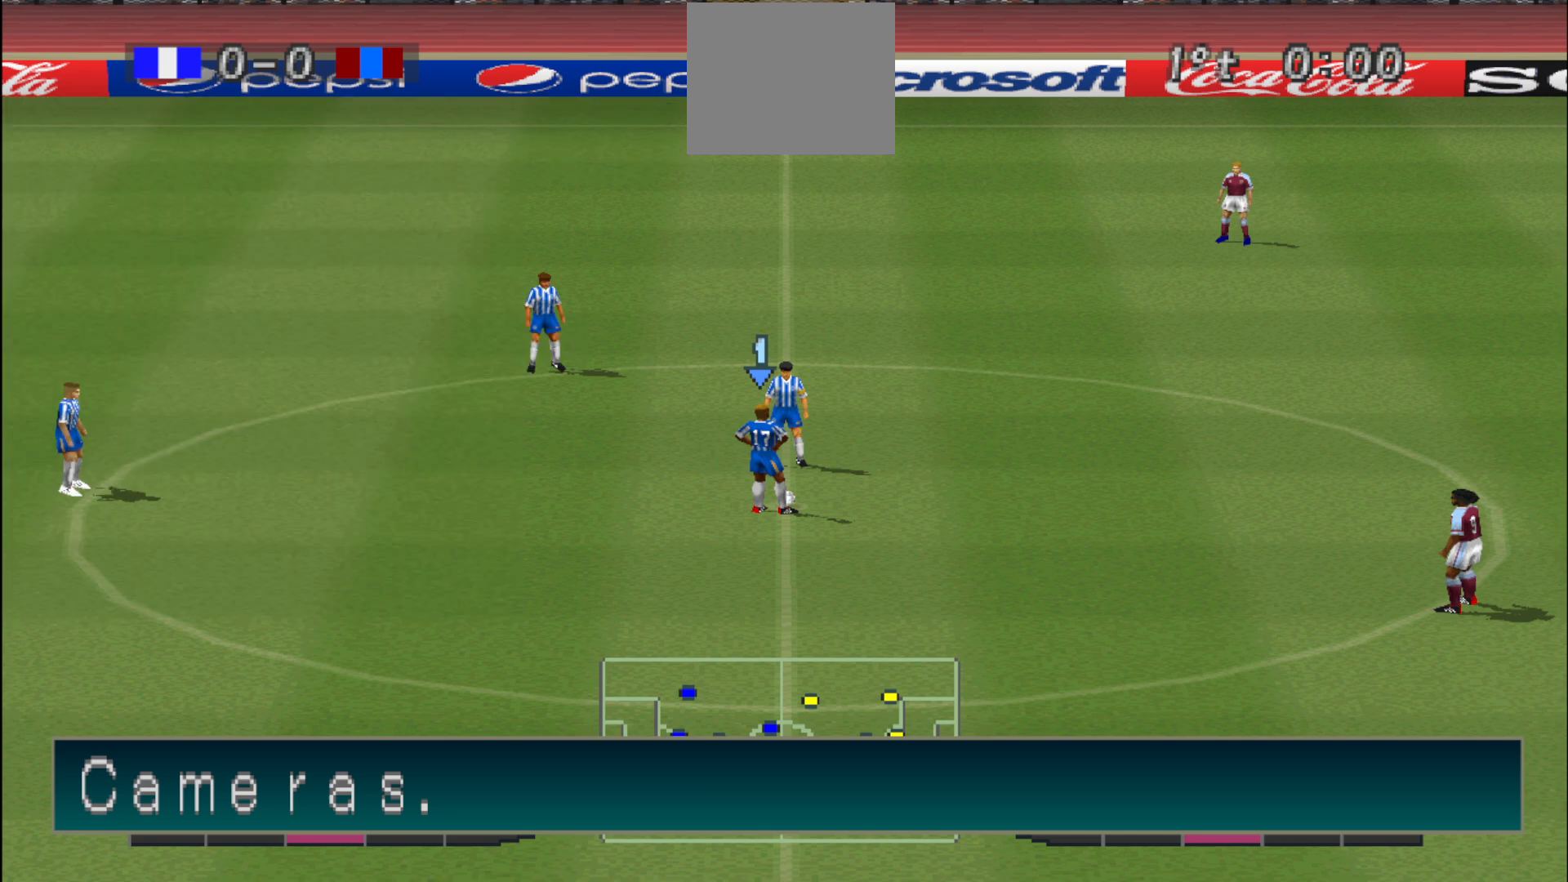
{"buttons": ["DPAD_LEFT"], "events": [[33, "CROSS", "down"], [200, "CROSS", "up"], [400, "DPAD_LEFT", "down"]]}
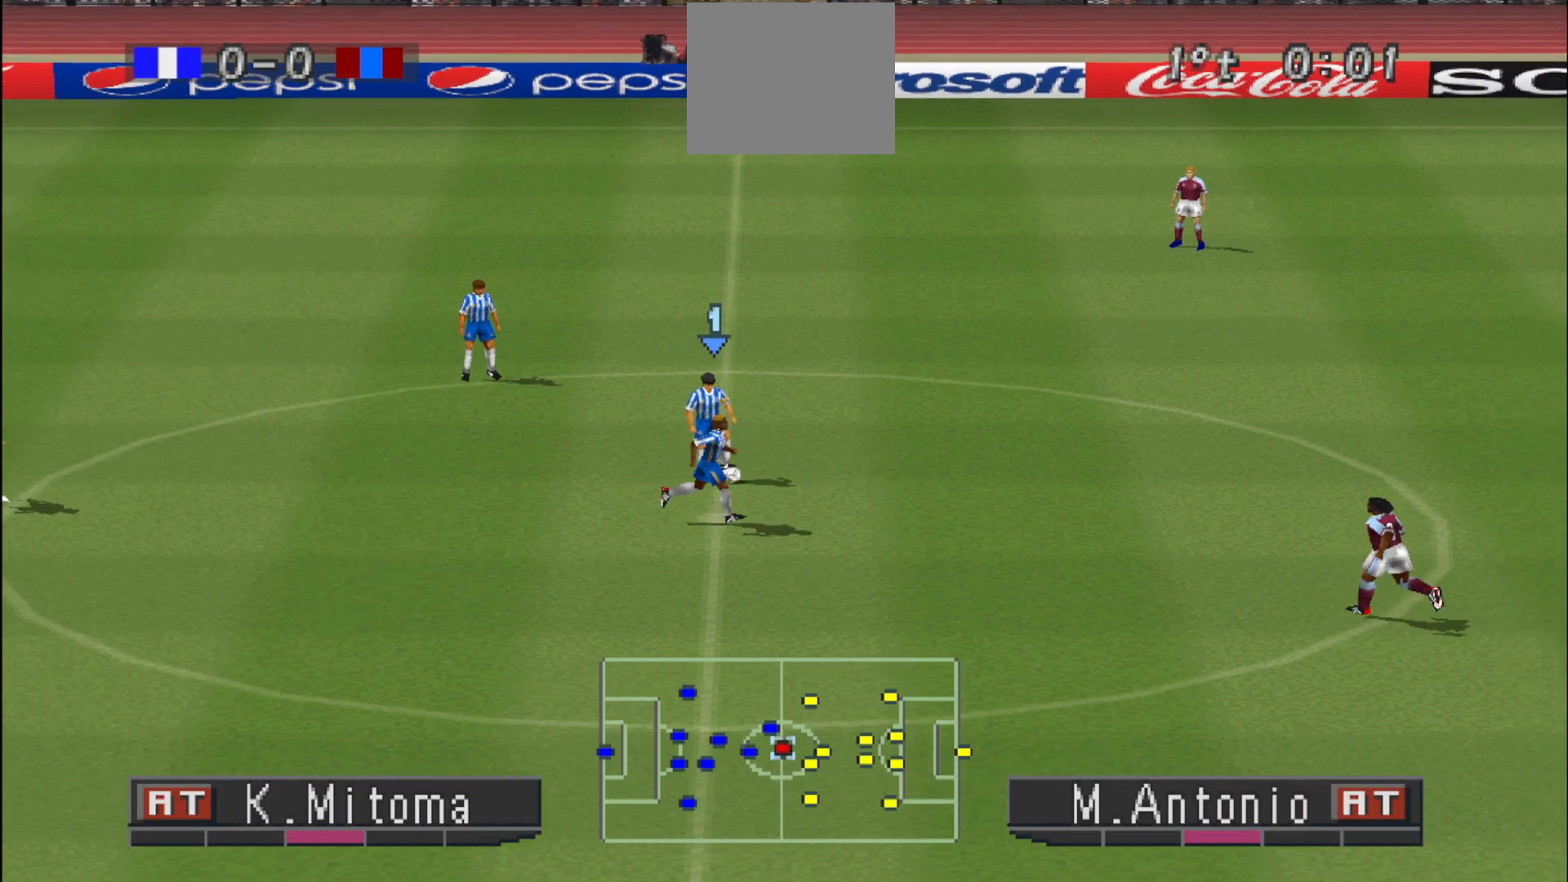
{"buttons": ["CROSS", "DPAD_LEFT"], "events": [[467, "CROSS", "down"]]}
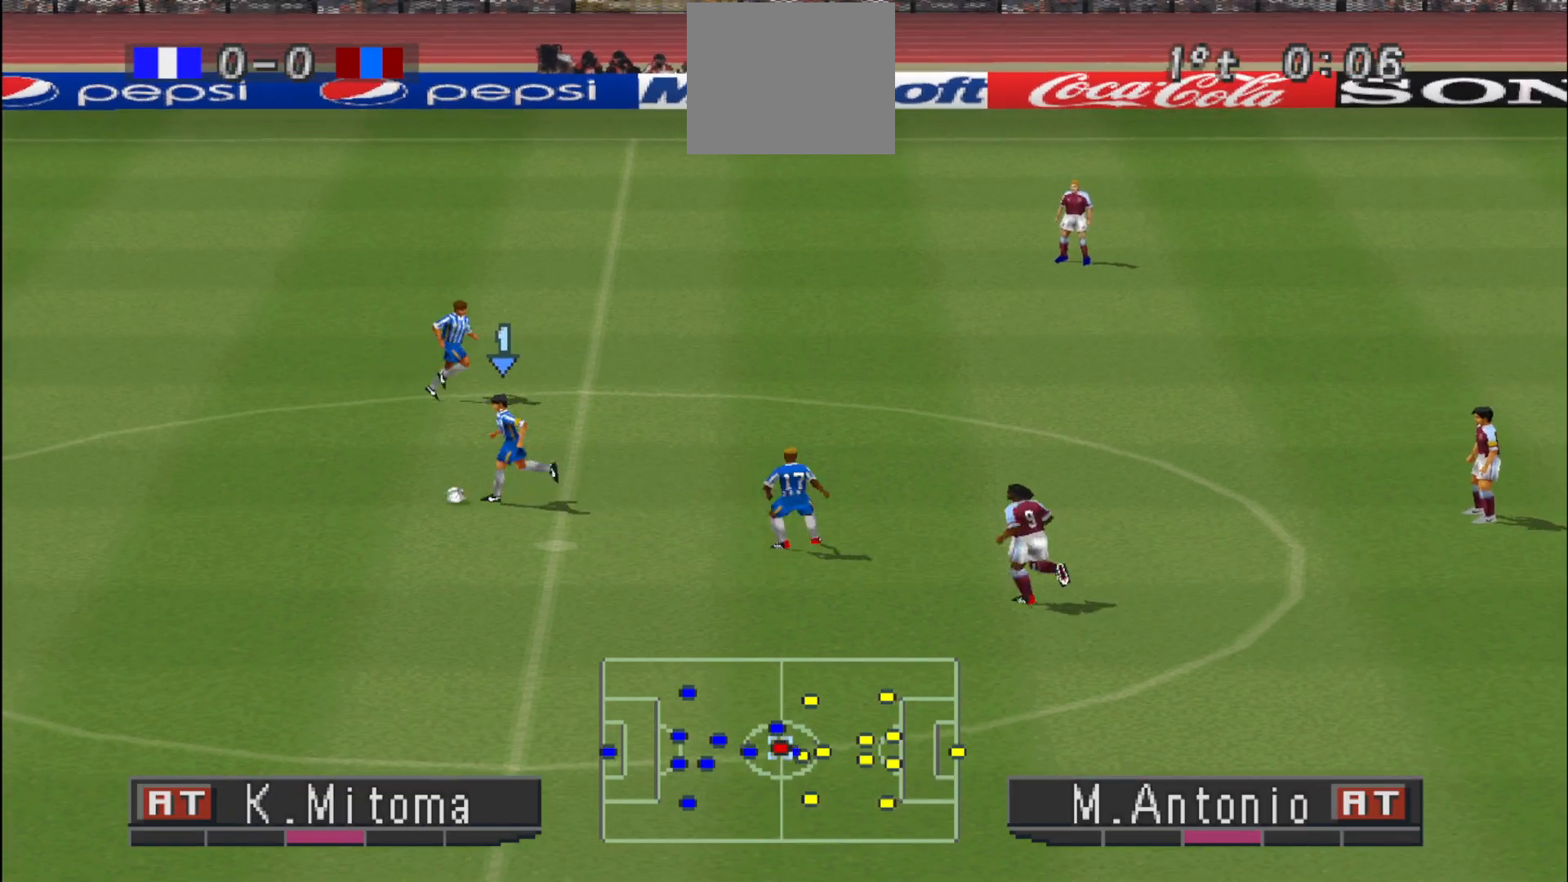
{"buttons": ["DPAD_DOWN"], "events": [[367, "CROSS", "up"], [367, "DPAD_LEFT", "up"], [400, "DPAD_DOWN", "down"]]}
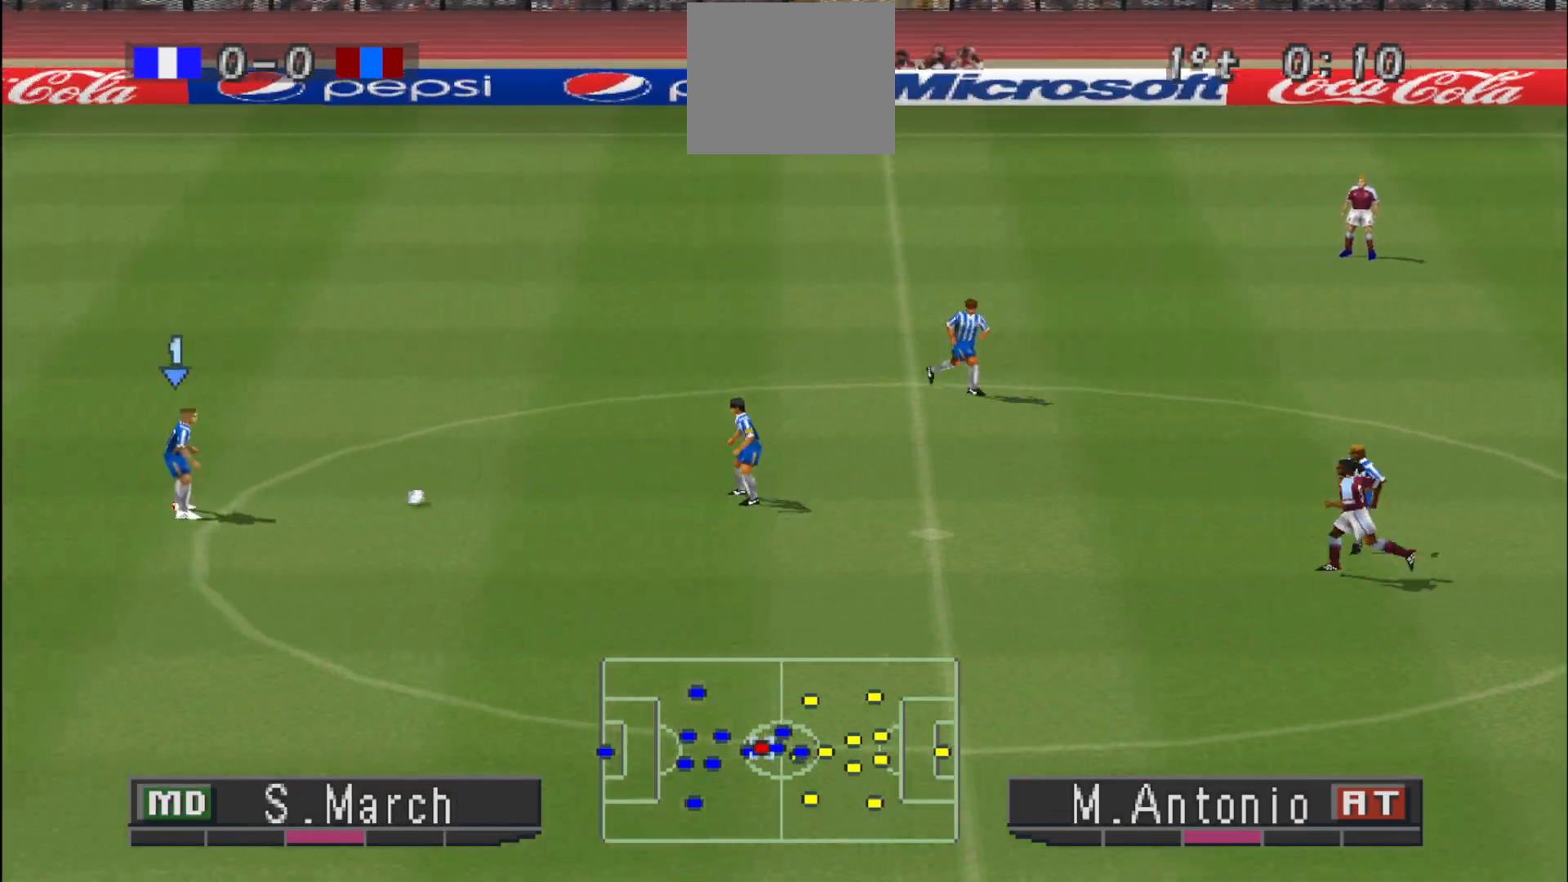
{"buttons": ["CROSS", "DPAD_DOWN"], "events": [[367, "CROSS", "down"]]}
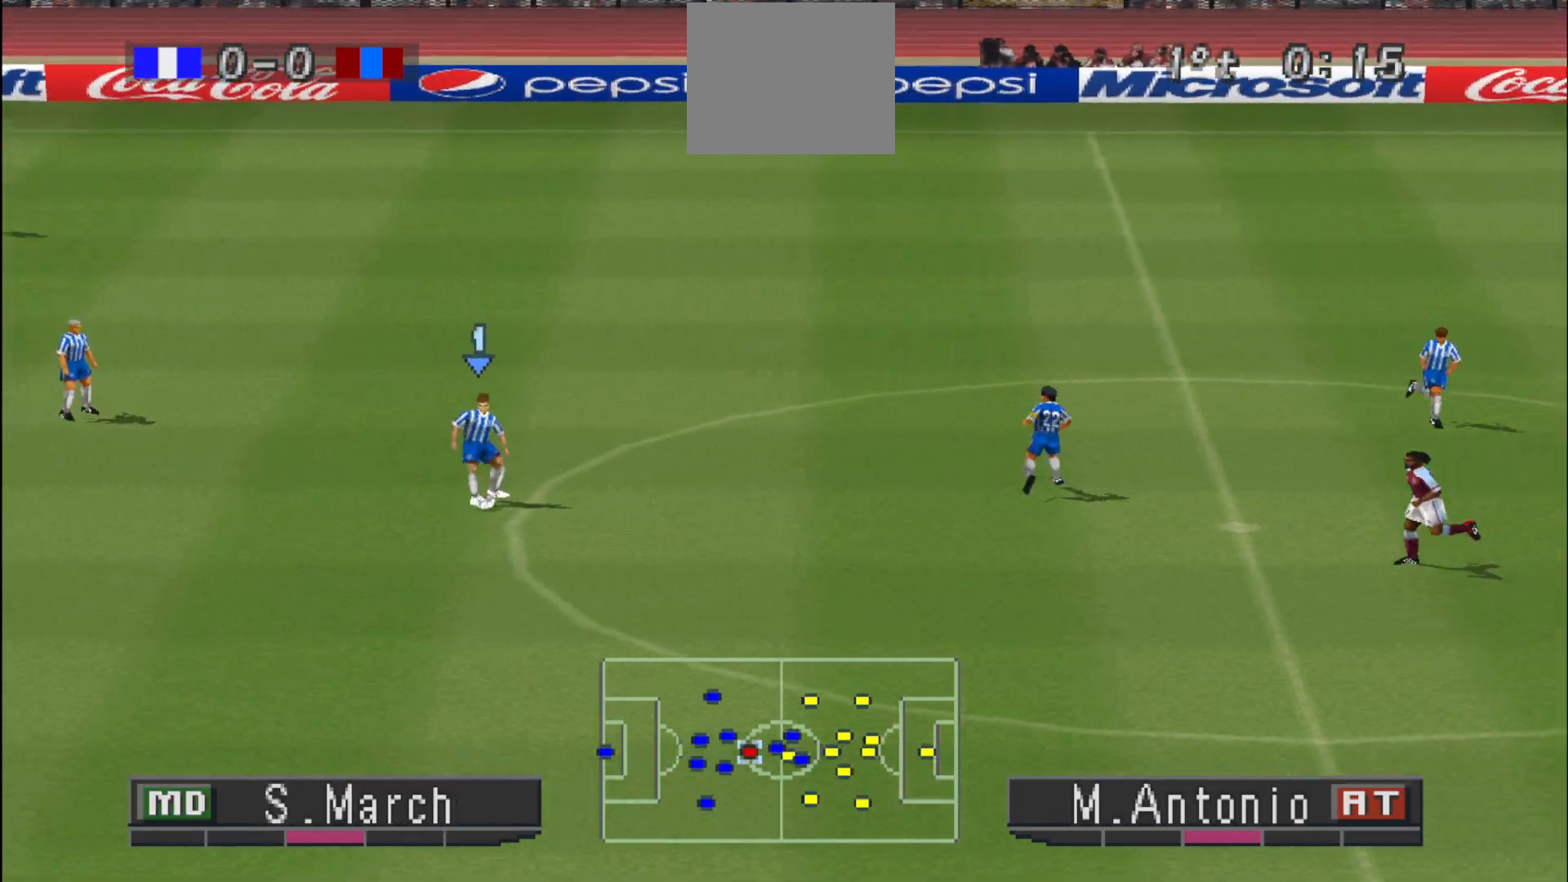
{"buttons": ["DPAD_RIGHT"], "events": [[67, "CROSS", "up"], [133, "DPAD_DOWN", "up"], [433, "DPAD_RIGHT", "down"]]}
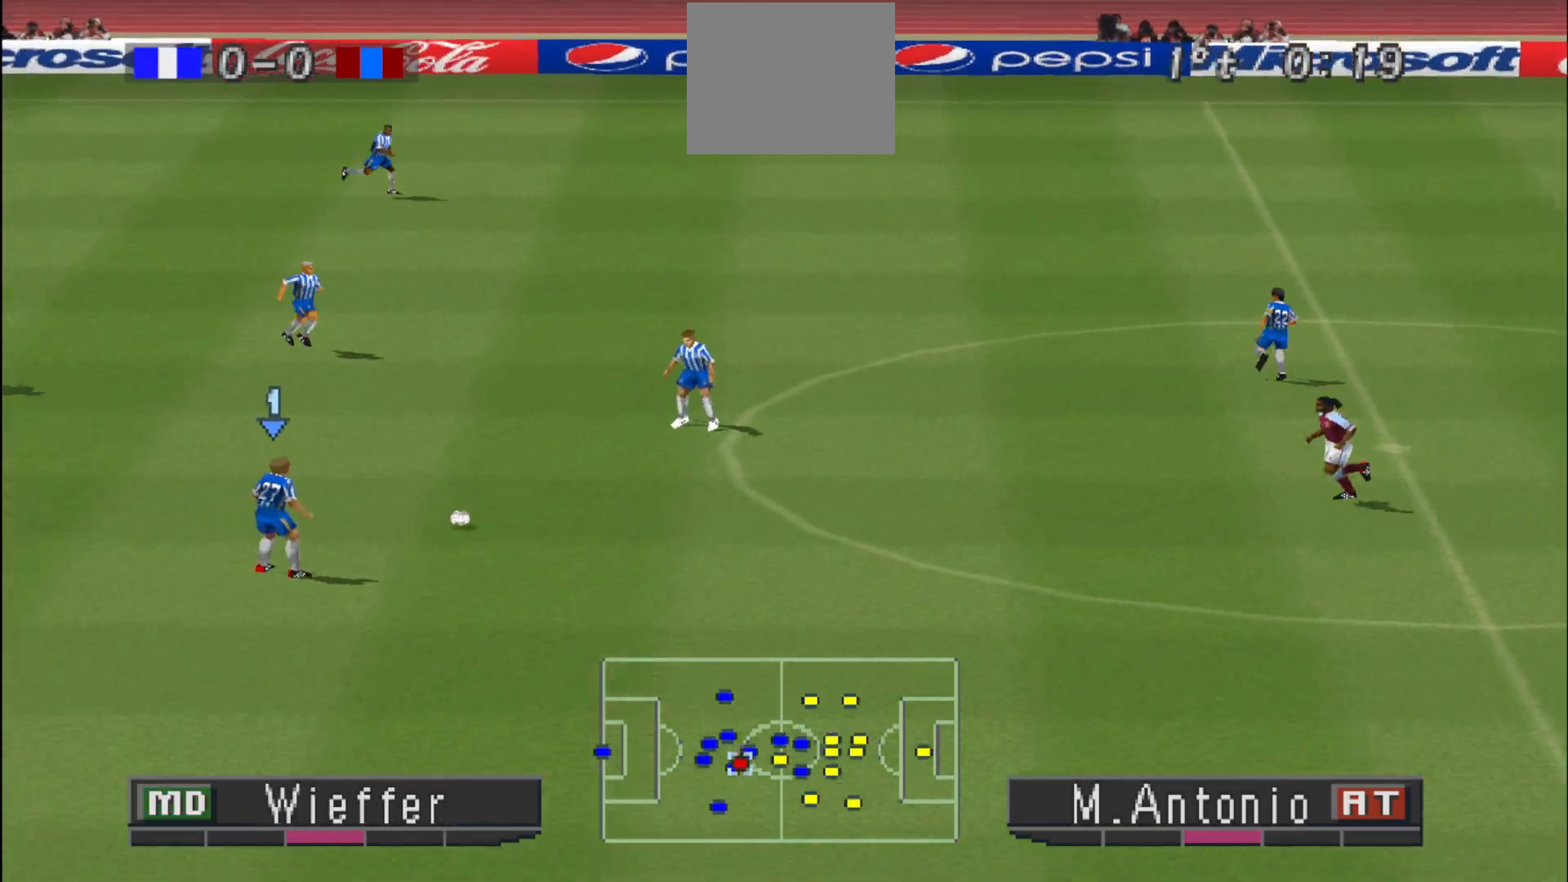
{"buttons": ["DPAD_UP", "DPAD_RIGHT"], "events": [[400, "DPAD_RIGHT", "up"], [467, "DPAD_UP", "down"], [500, "DPAD_RIGHT", "down"]]}
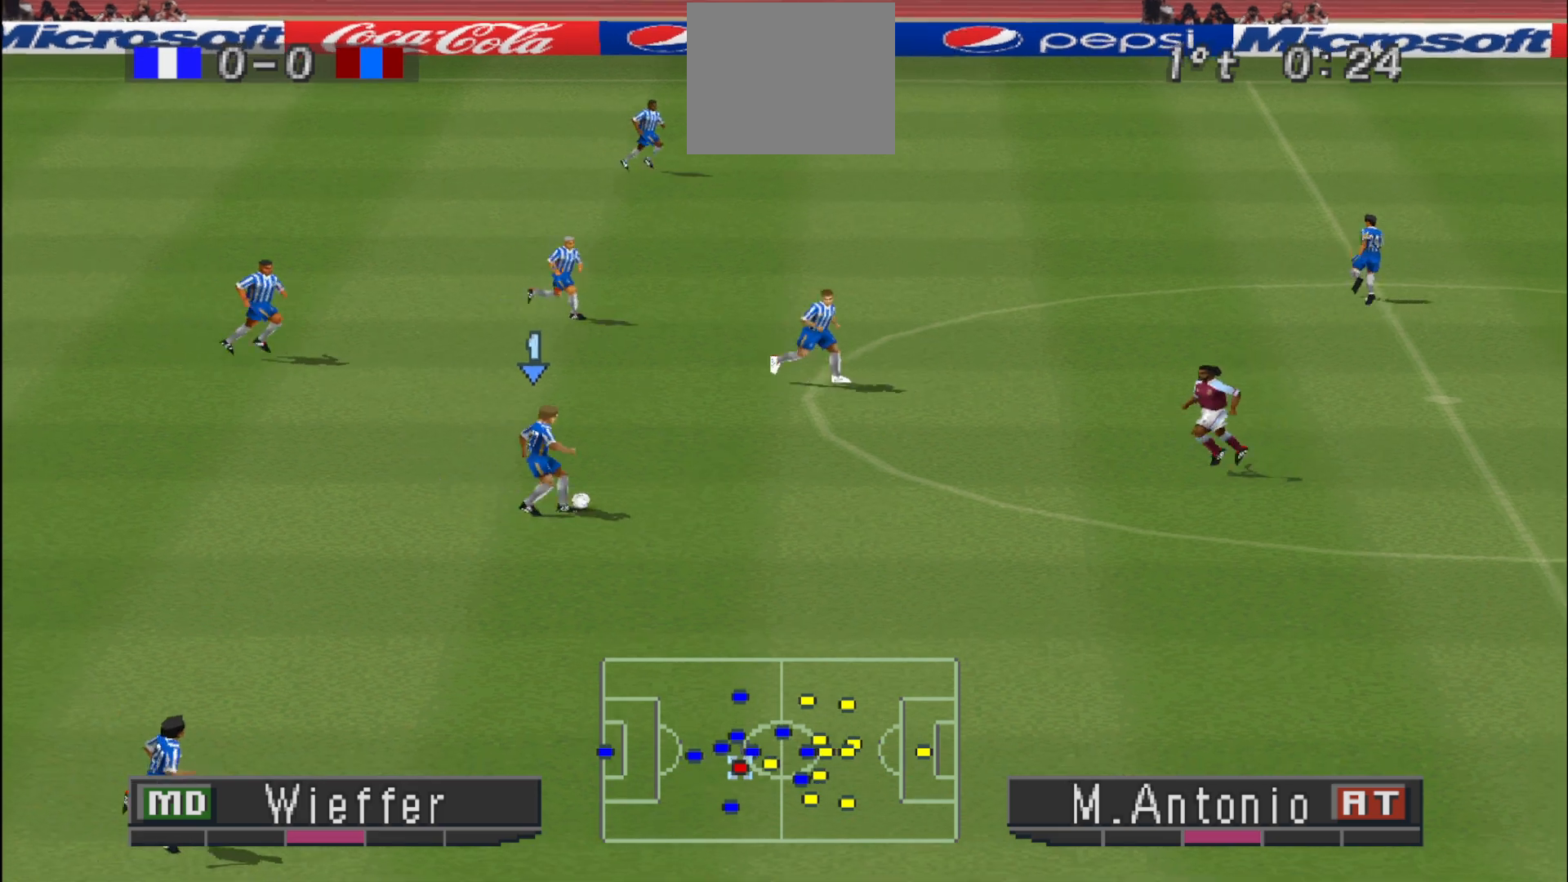
{"buttons": ["DPAD_UP", "DPAD_RIGHT"], "events": [[233, "CROSS", "down"], [500, "CROSS", "up"]]}
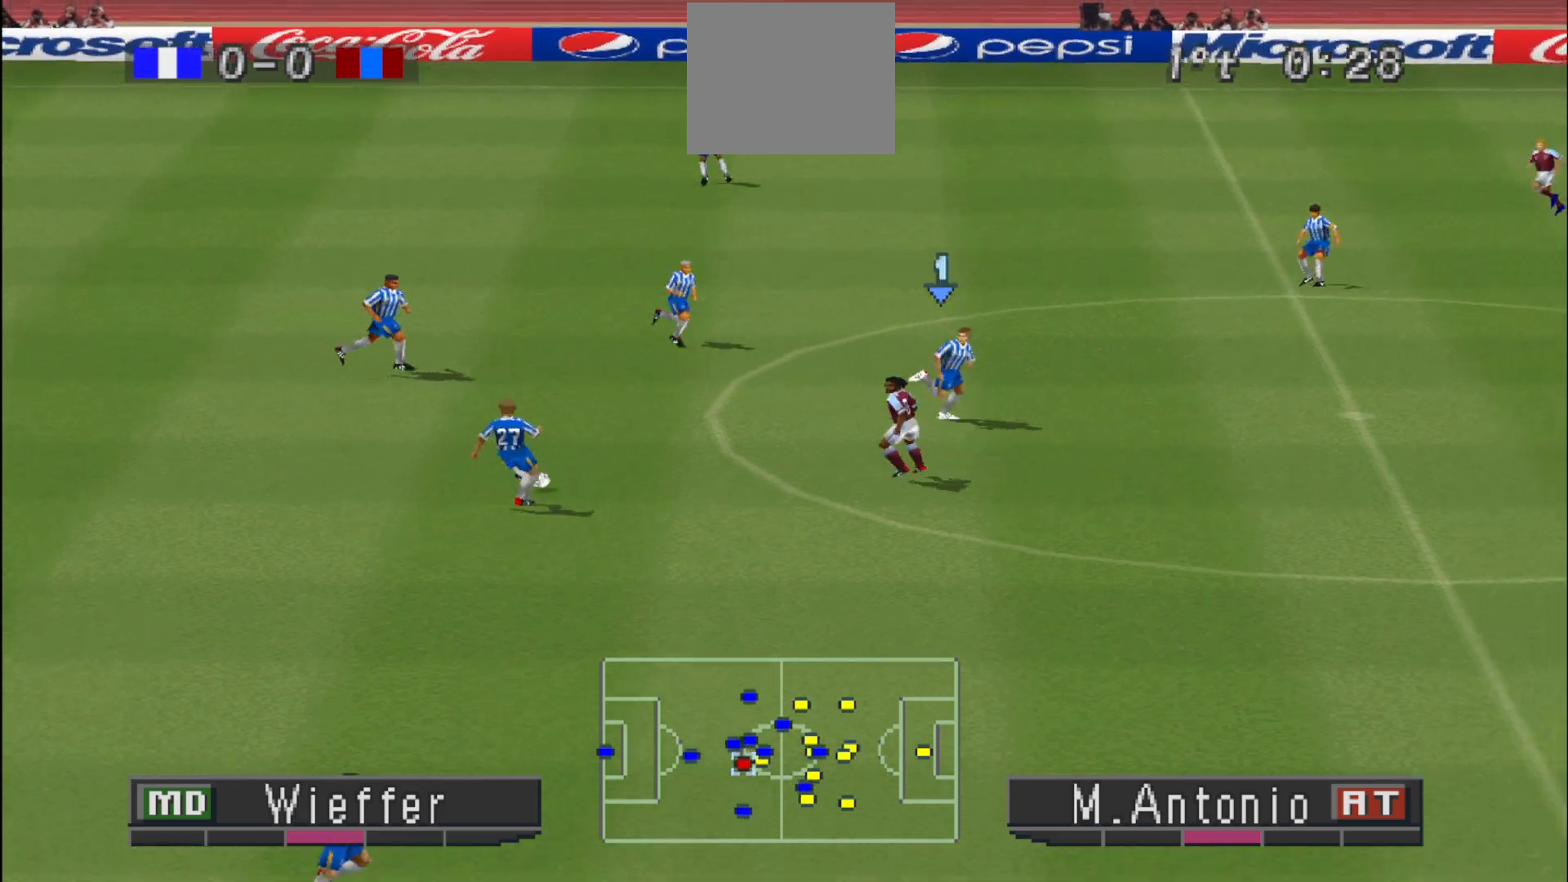
{"buttons": ["DPAD_UP", "DPAD_RIGHT"], "events": []}
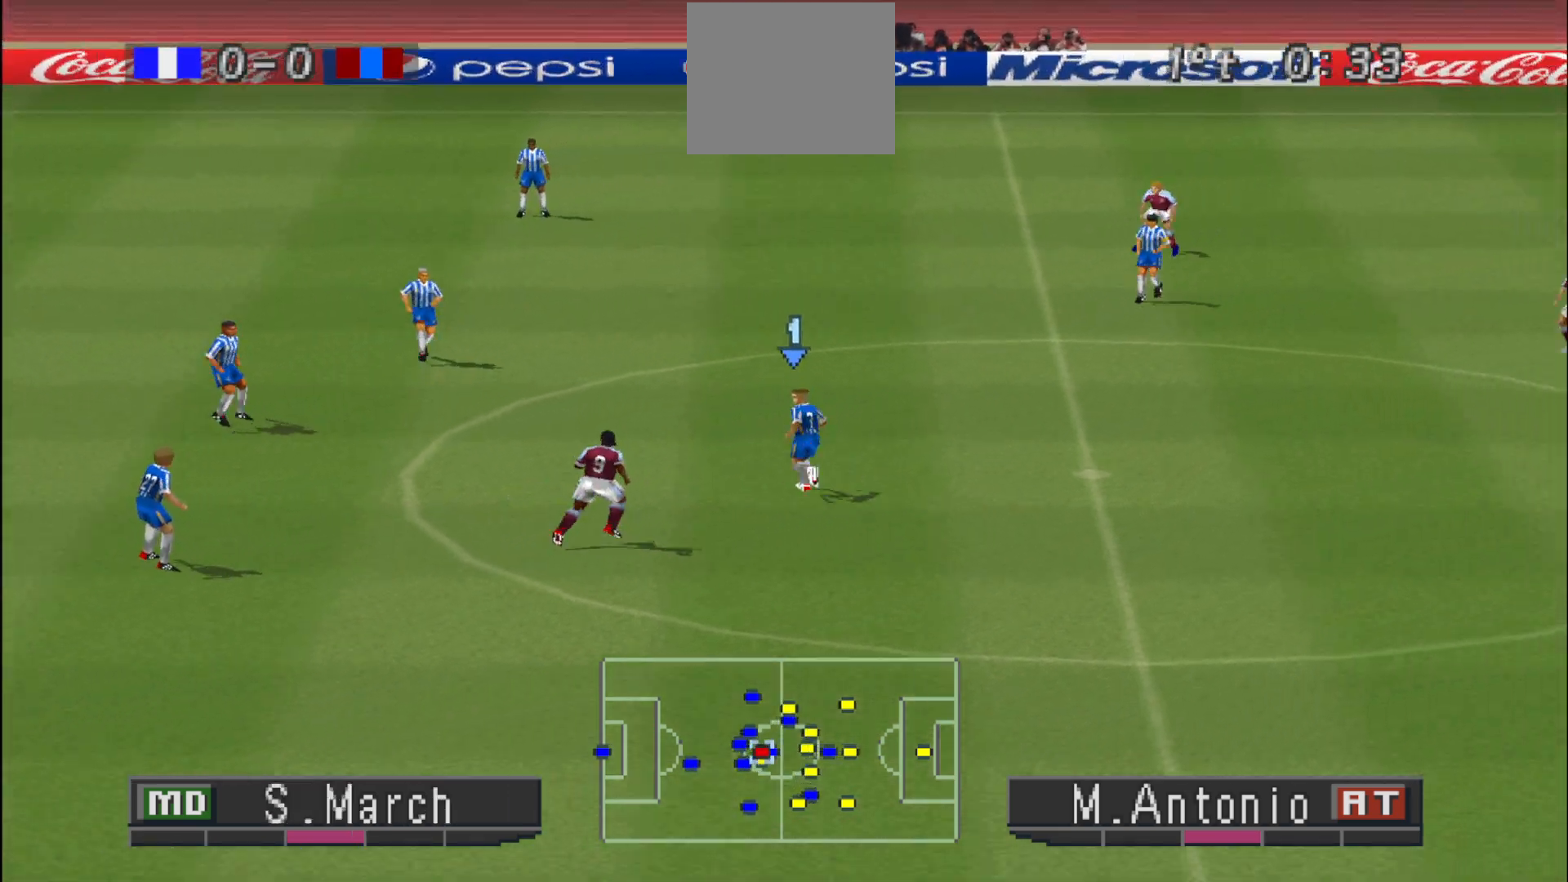
{"buttons": ["DPAD_UP", "DPAD_RIGHT"], "events": [[67, "DPAD_RIGHT", "up"], [133, "DPAD_RIGHT", "down"]]}
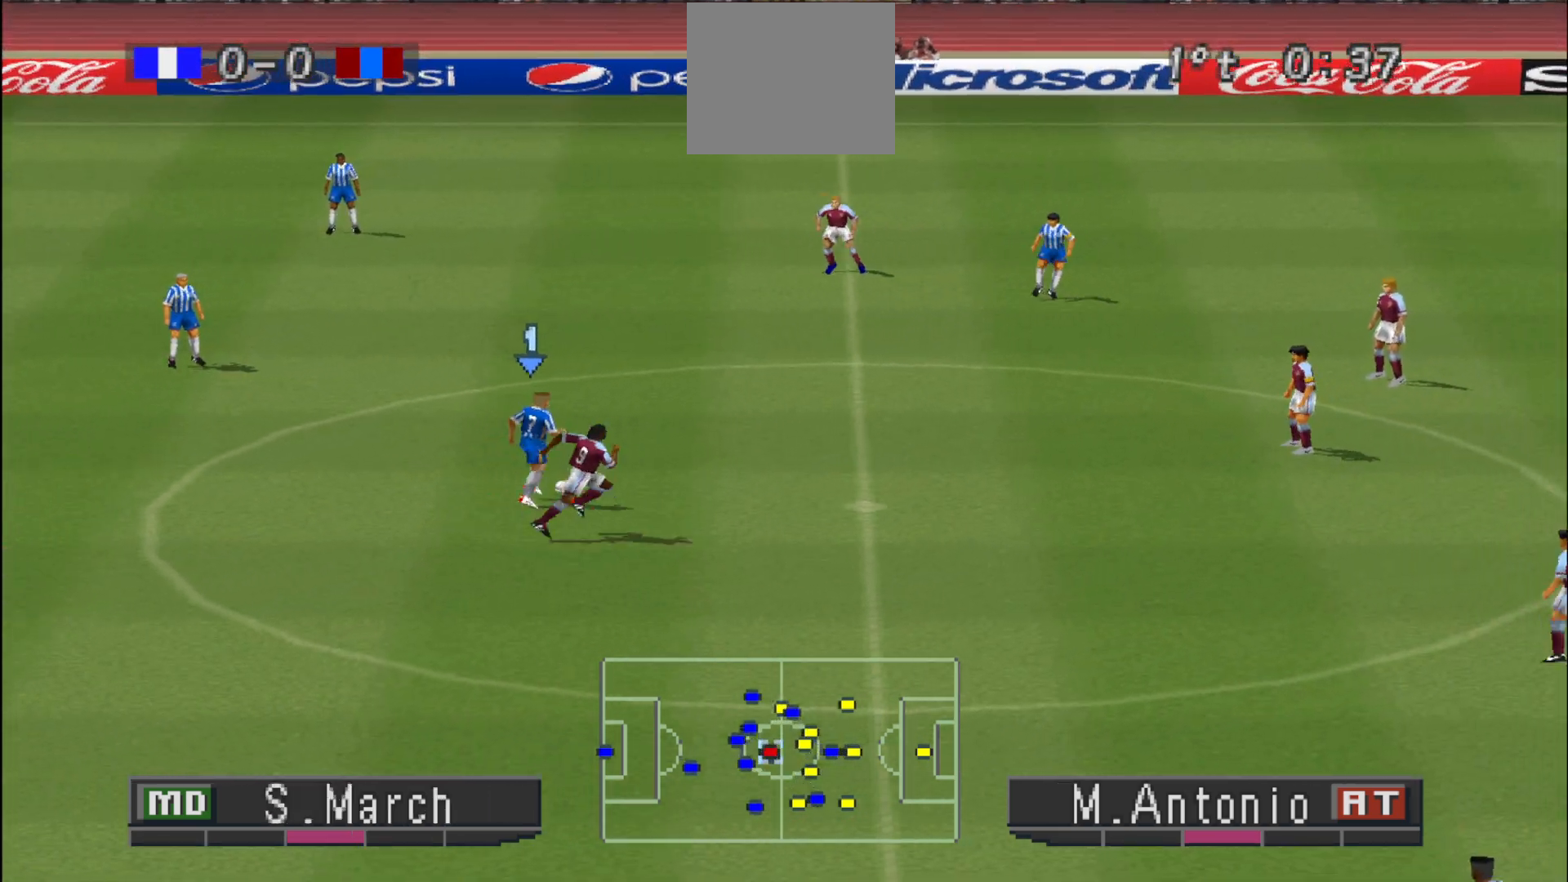
{"buttons": ["CROSS", "DPAD_UP", "DPAD_RIGHT"], "events": [[233, "CROSS", "down"]]}